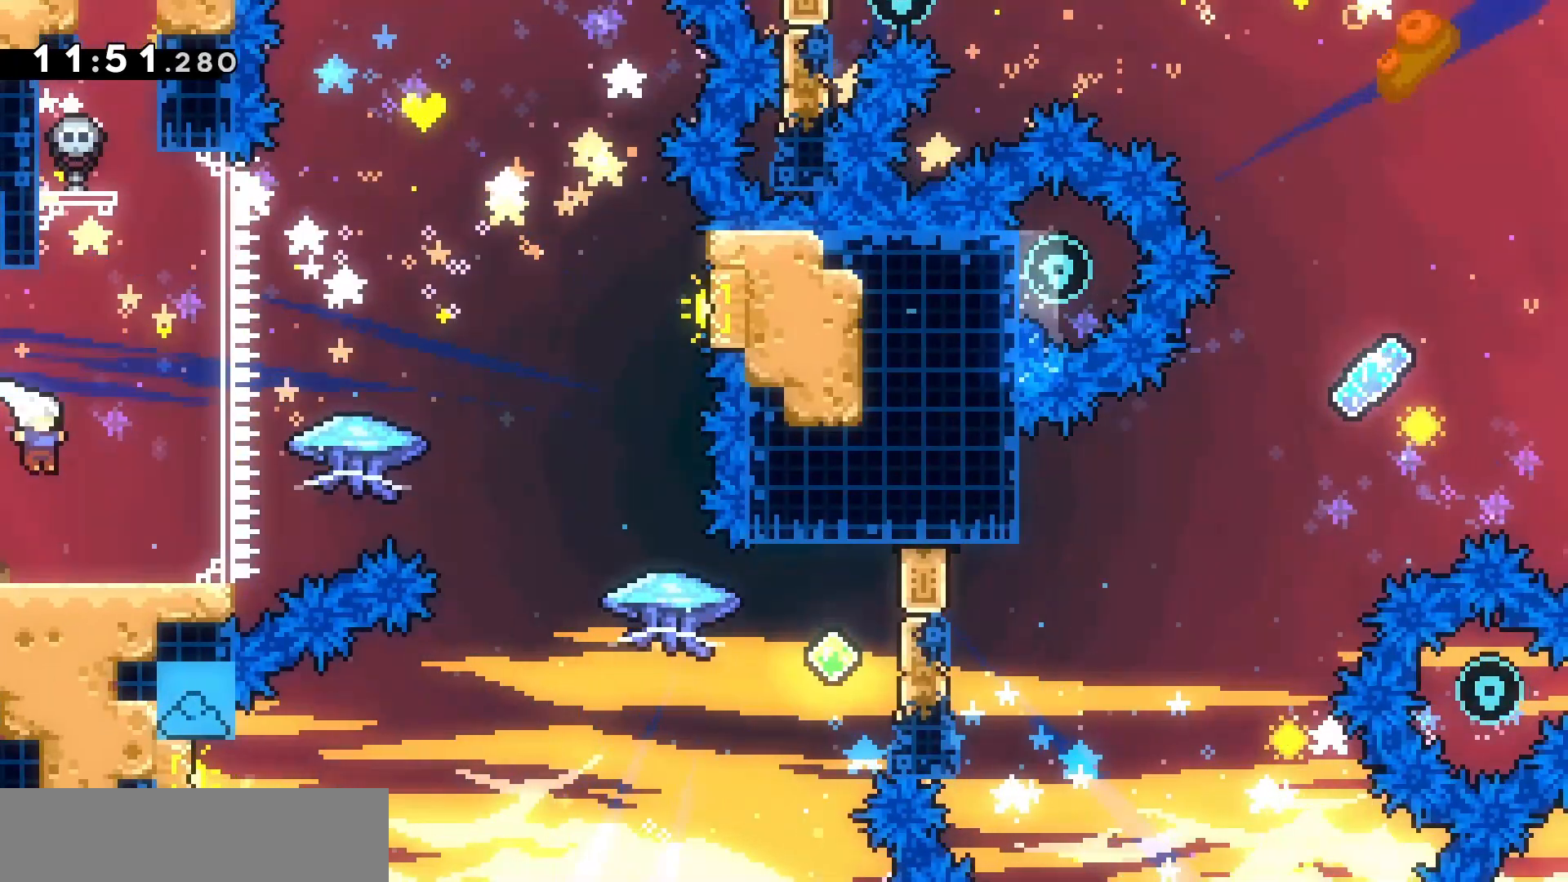
Gameplay with keyboard; each line is a JSON object with the keys held at the frame after it. "events" lists presses ("down") and releases ("up") of "d", "dash", "demo", "grab", "jump", "jump2", "jumpgrab", "q", "s" and "z" between this image and that frame as [ms after this image, input, new state], when the widget could be followed in between. No other keys are recorded. Mouse input is not recorded. Key names are as the overlay labels them; some are game actions (e.g. jump) rather than physical keys.
{"keys": ["dash", "jump", "z"], "events": [[167, "jump", "down"], [400, "z", "down"], [467, "dash", "down"]]}
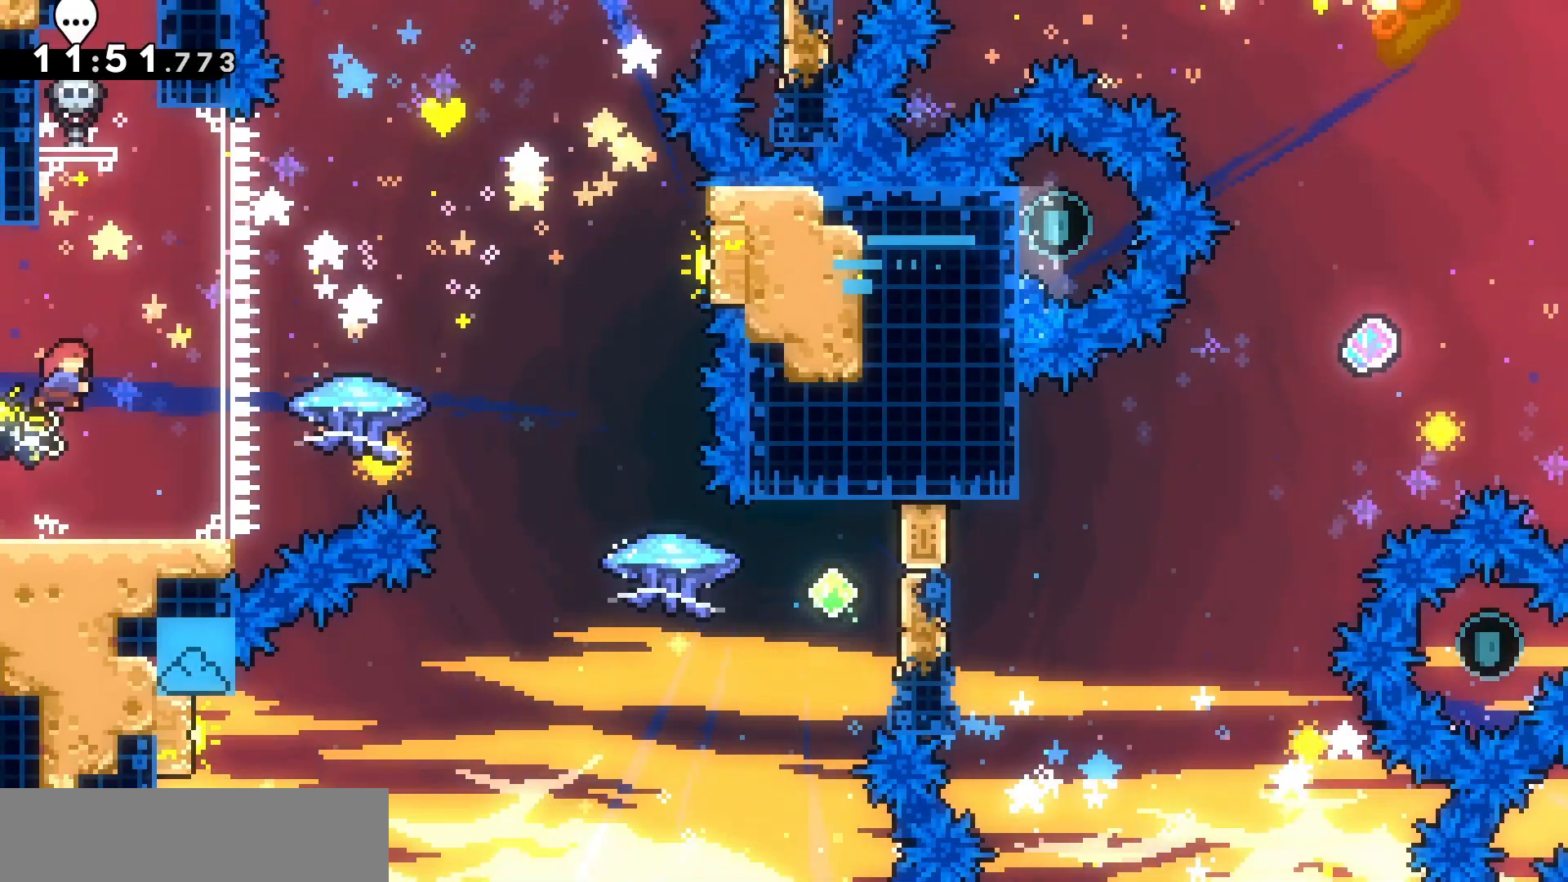
{"keys": ["d", "grab"], "events": [[67, "jump", "up"], [100, "dash", "up"], [100, "z", "up"], [233, "jump", "down"], [300, "d", "down"], [433, "grab", "down"], [467, "jump", "up"]]}
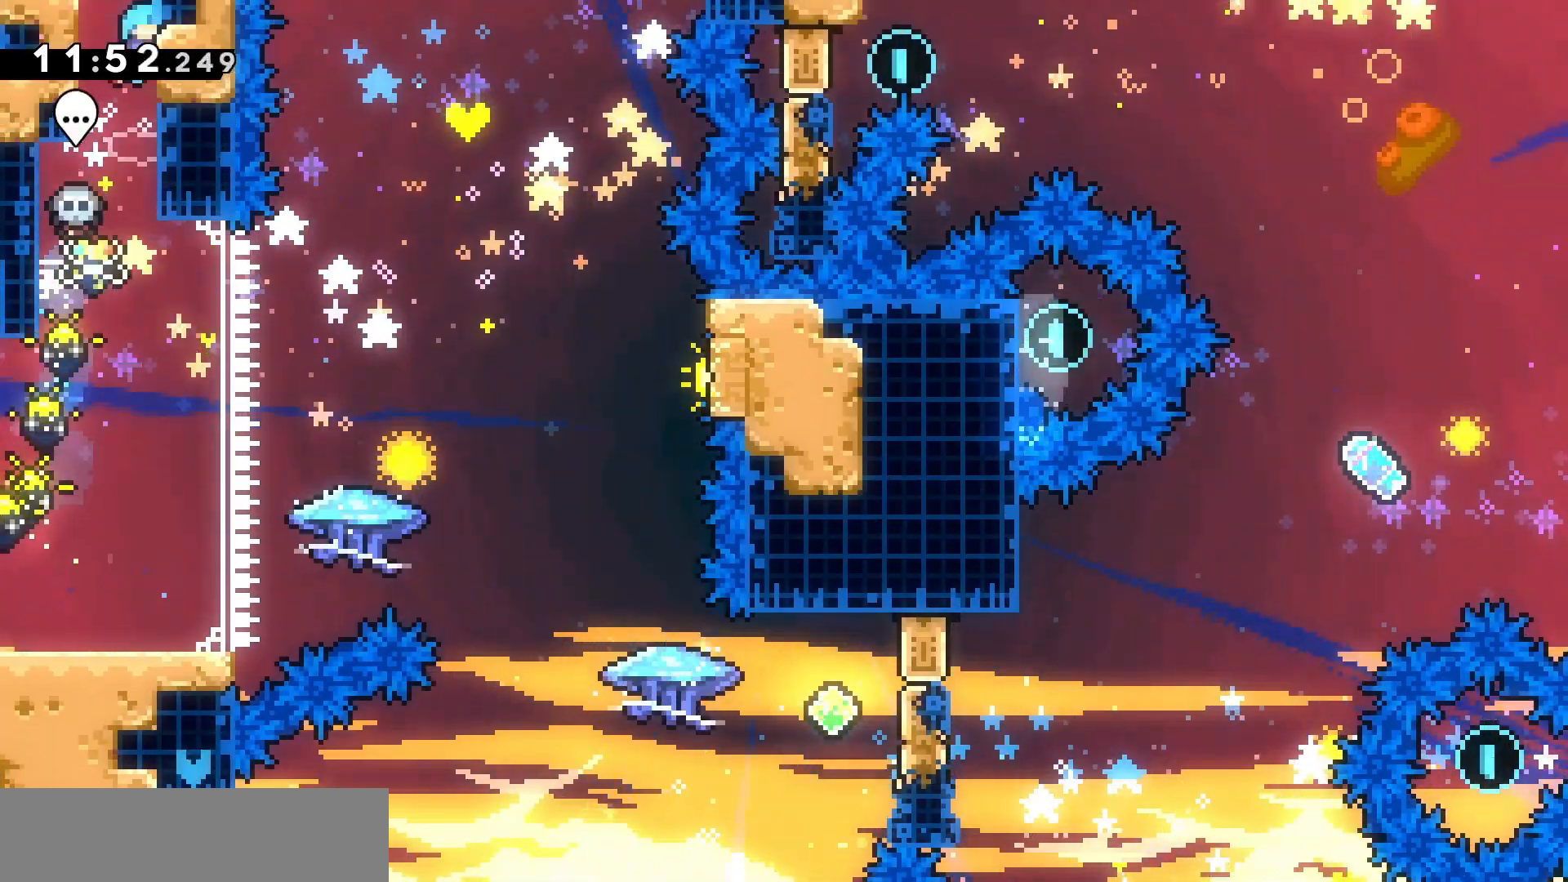
{"keys": [], "events": [[33, "jump", "down"], [367, "jump", "up"], [433, "d", "up"], [433, "grab", "up"]]}
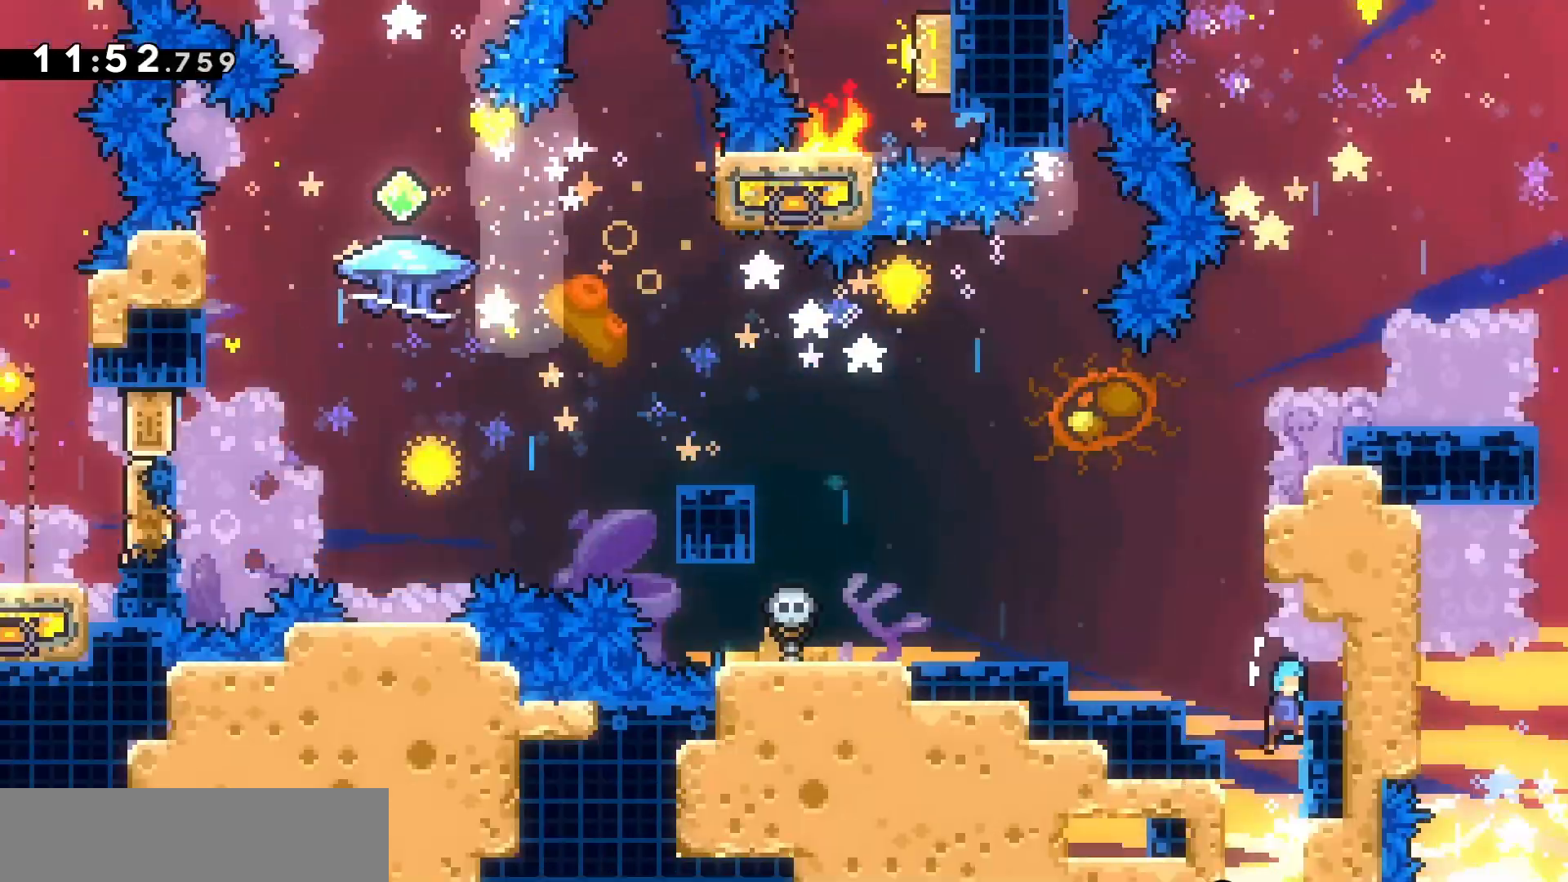
{"keys": ["jump", "q"], "events": [[300, "q", "down"], [367, "jump", "down"]]}
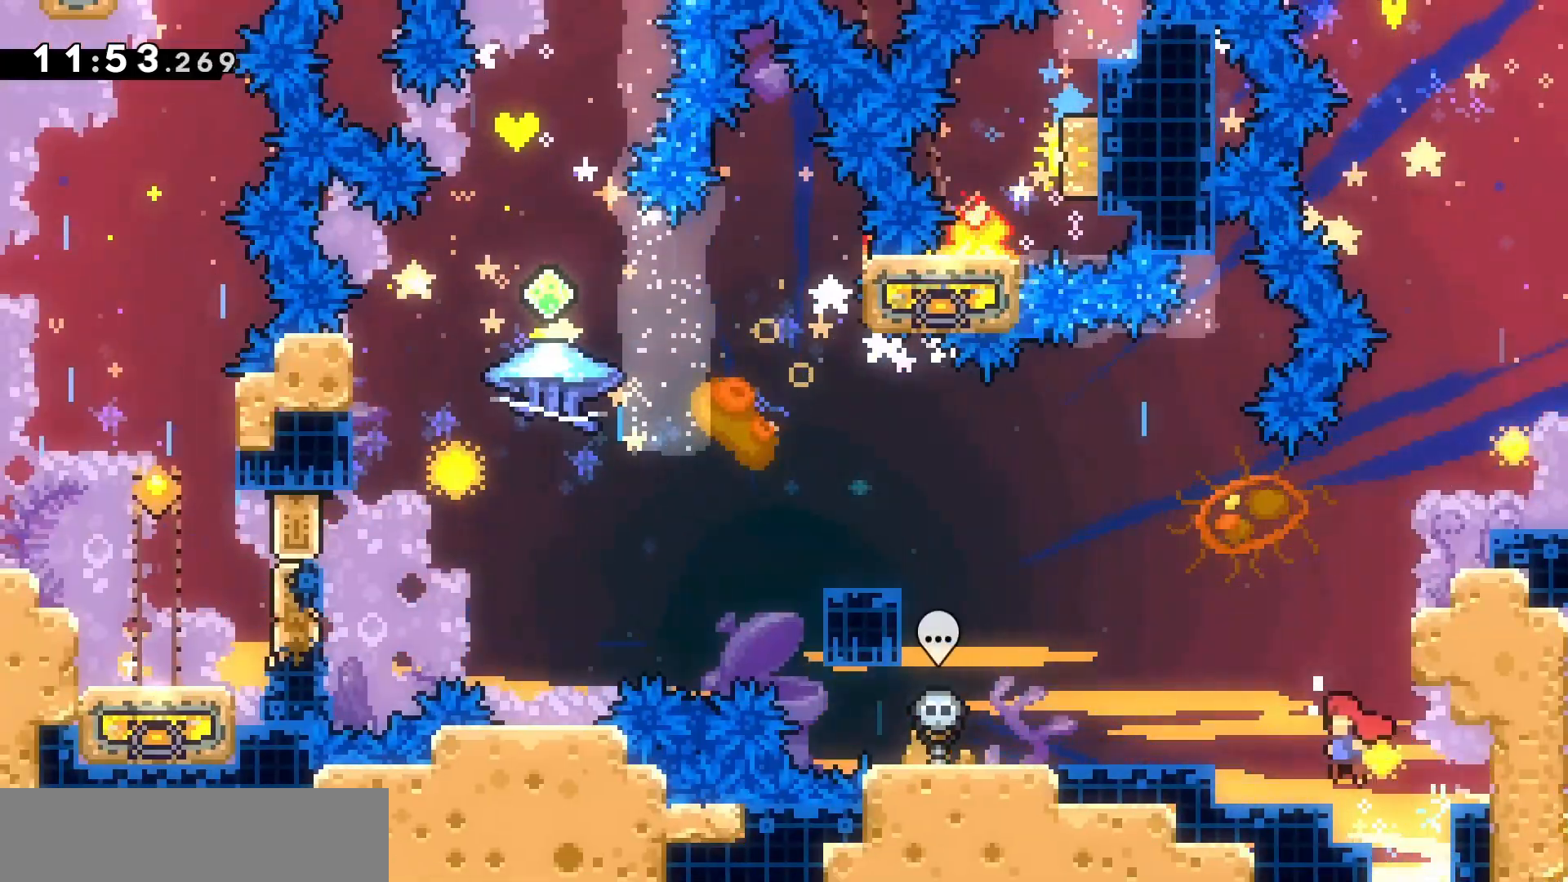
{"keys": ["q"], "events": [[67, "z", "down"], [100, "dash", "down"], [233, "jump", "up"], [300, "dash", "up"], [300, "z", "up"]]}
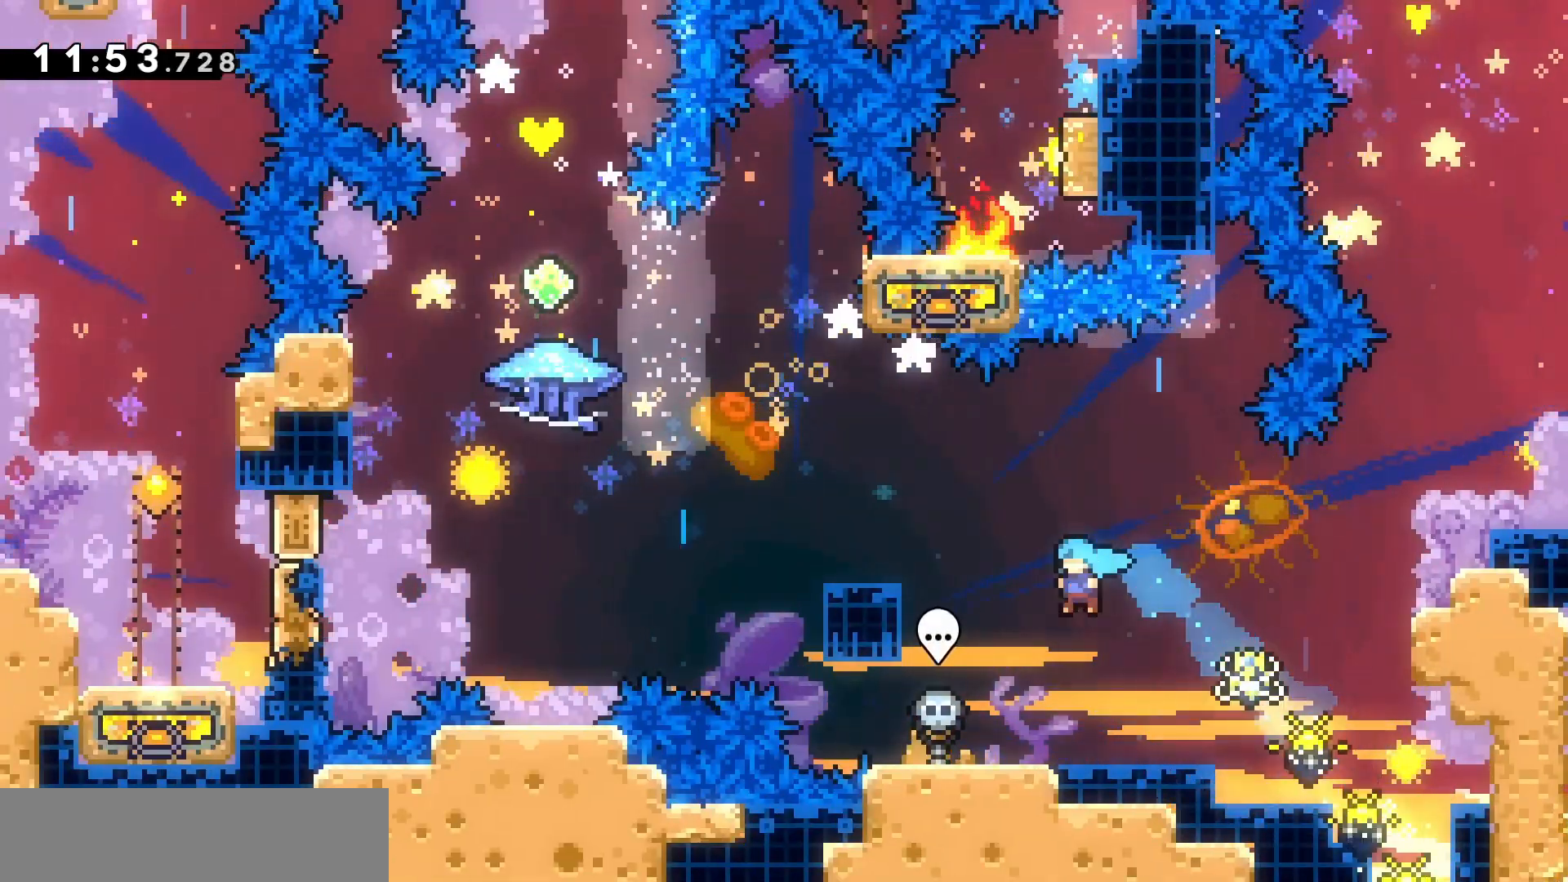
{"keys": ["jump", "q", "z"], "events": [[33, "q", "up"], [267, "jump", "down"], [500, "q", "down"], [500, "z", "down"]]}
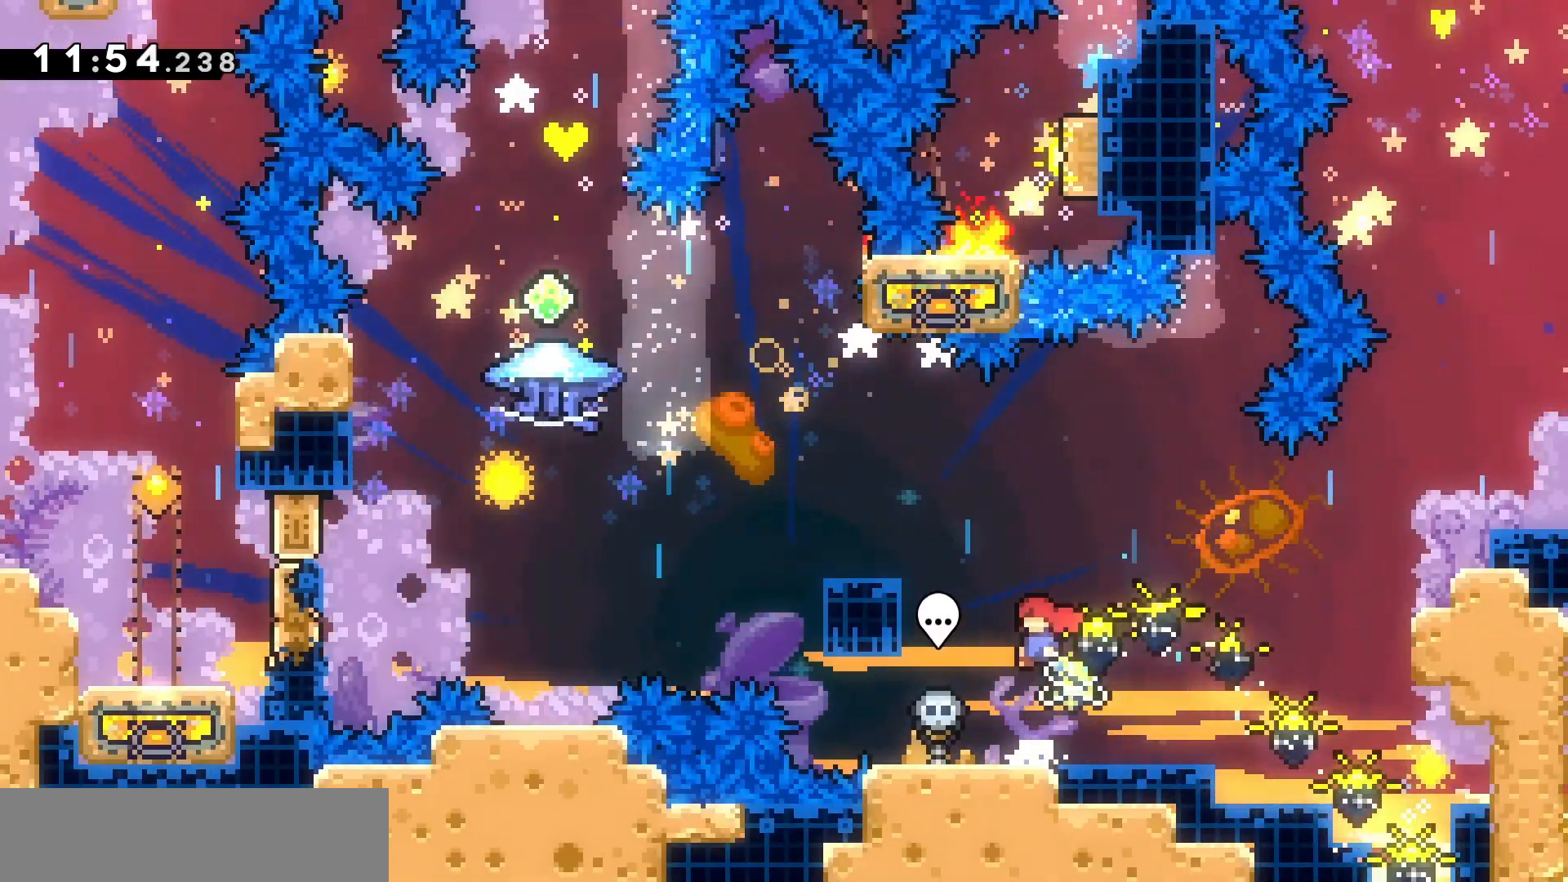
{"keys": ["q"], "events": [[33, "dash", "down"], [167, "jump", "up"], [233, "dash", "up"], [233, "z", "up"], [267, "q", "up"], [500, "q", "down"]]}
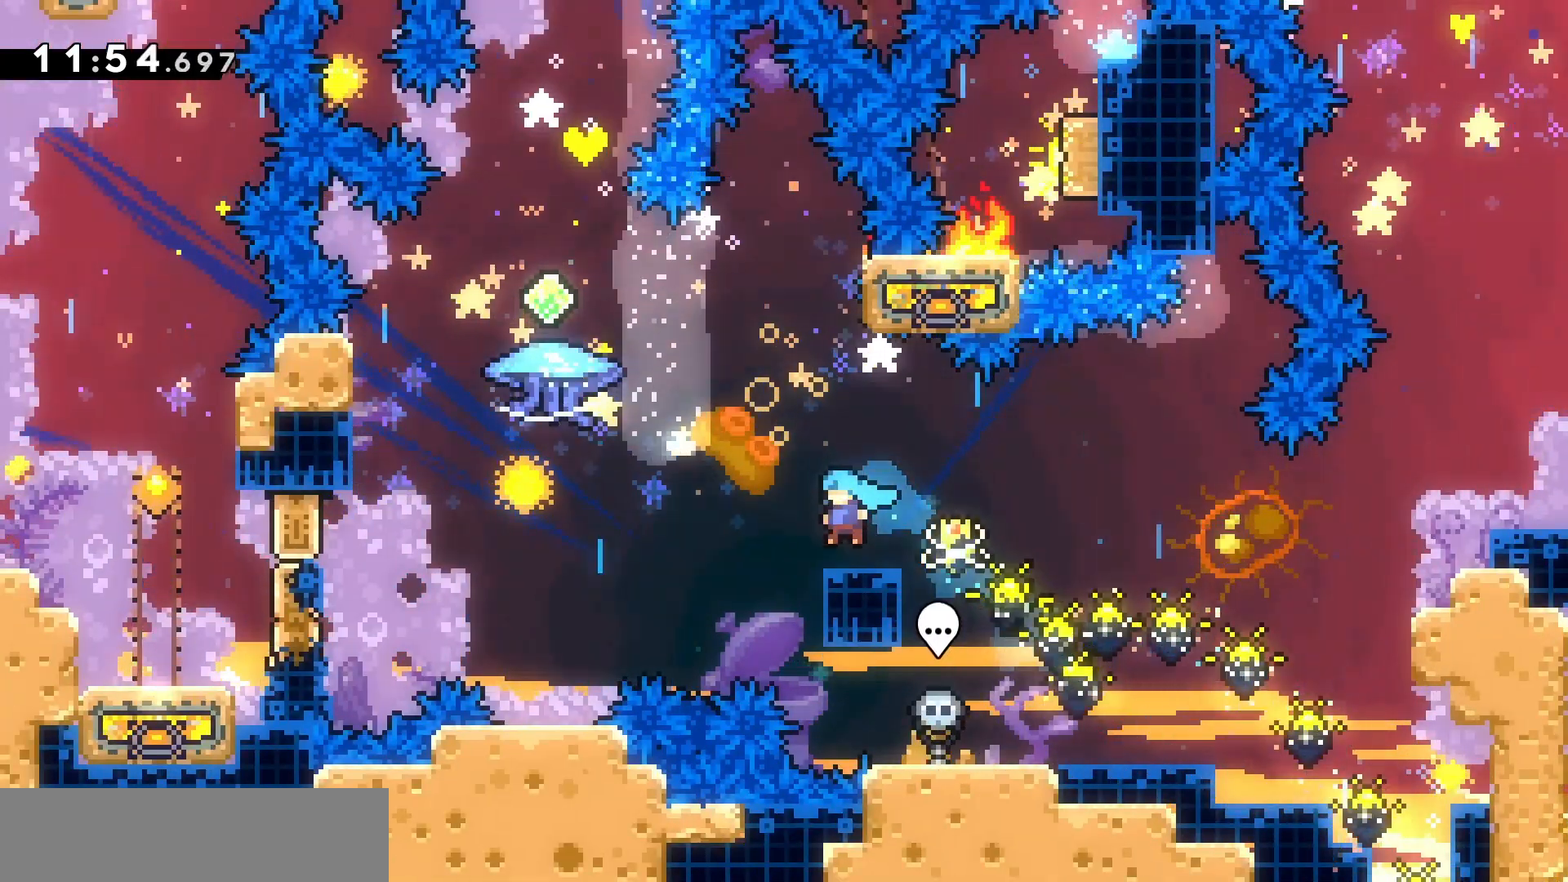
{"keys": ["jump", "q"], "events": [[67, "jump", "down"]]}
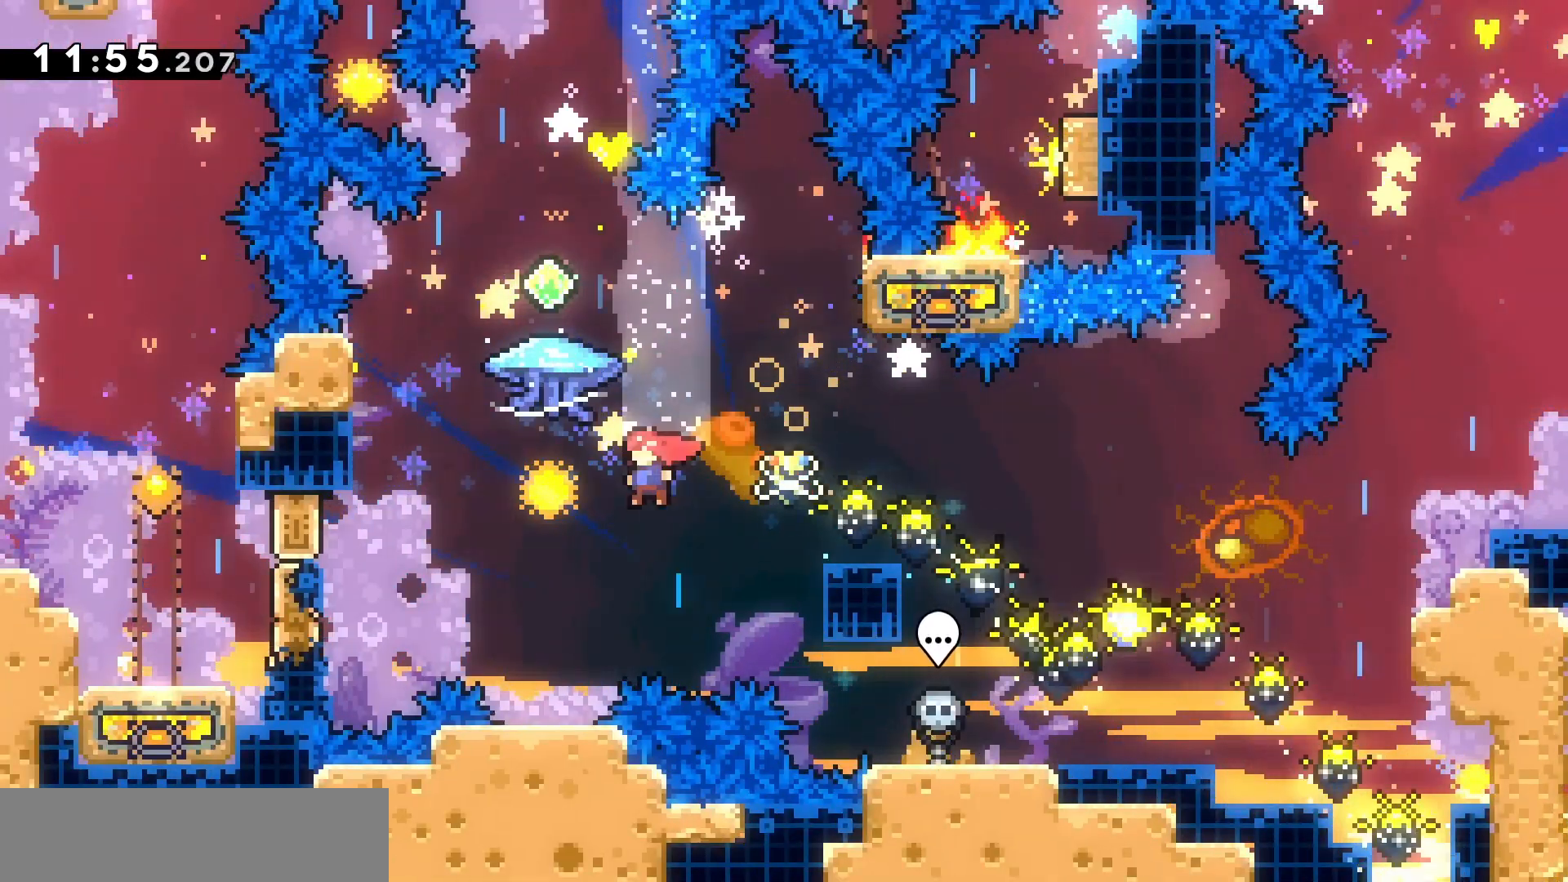
{"keys": ["jump", "z"], "events": [[167, "jump", "up"], [200, "q", "up"], [267, "jump", "down"], [500, "z", "down"]]}
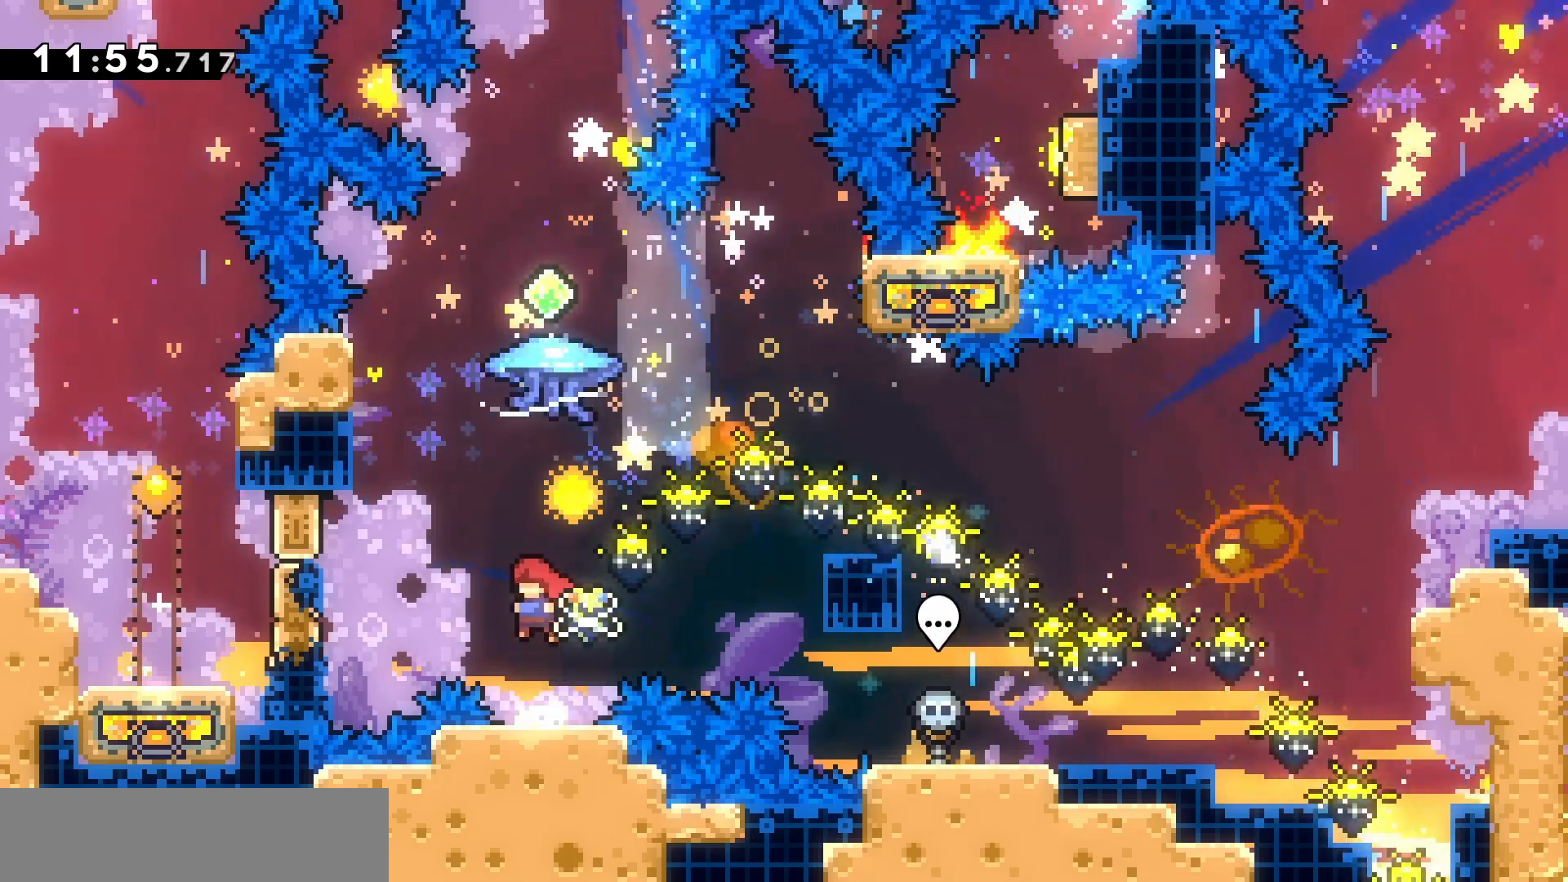
{"keys": ["grab"], "events": [[33, "dash", "down"], [167, "jump", "up"], [267, "dash", "up"], [267, "grab", "down"], [333, "z", "up"]]}
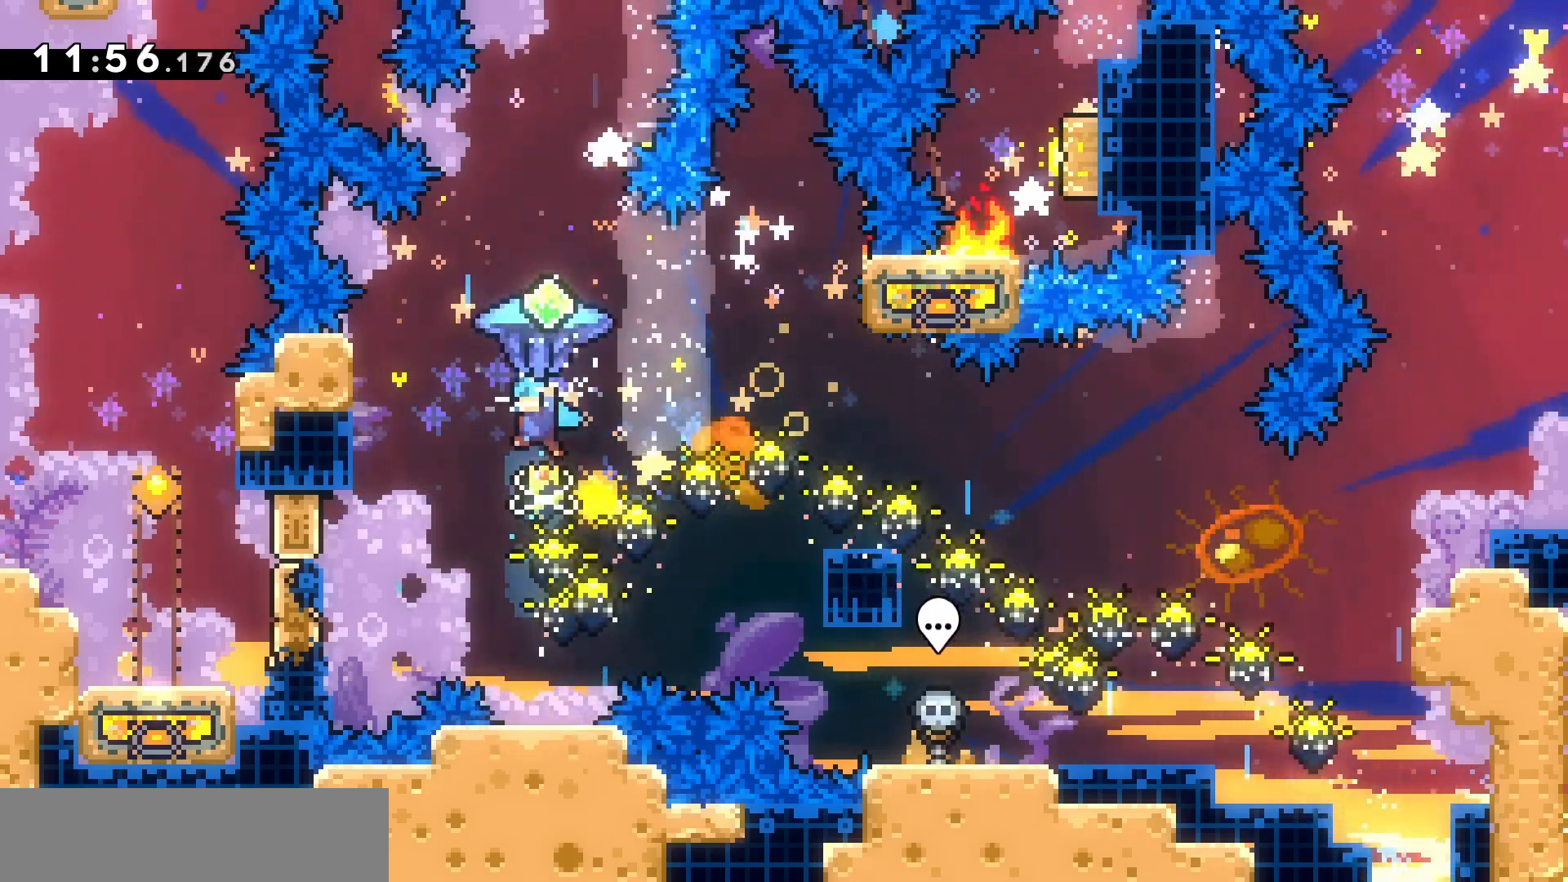
{"keys": [], "events": [[300, "s", "down"], [400, "grab", "up"], [433, "s", "up"]]}
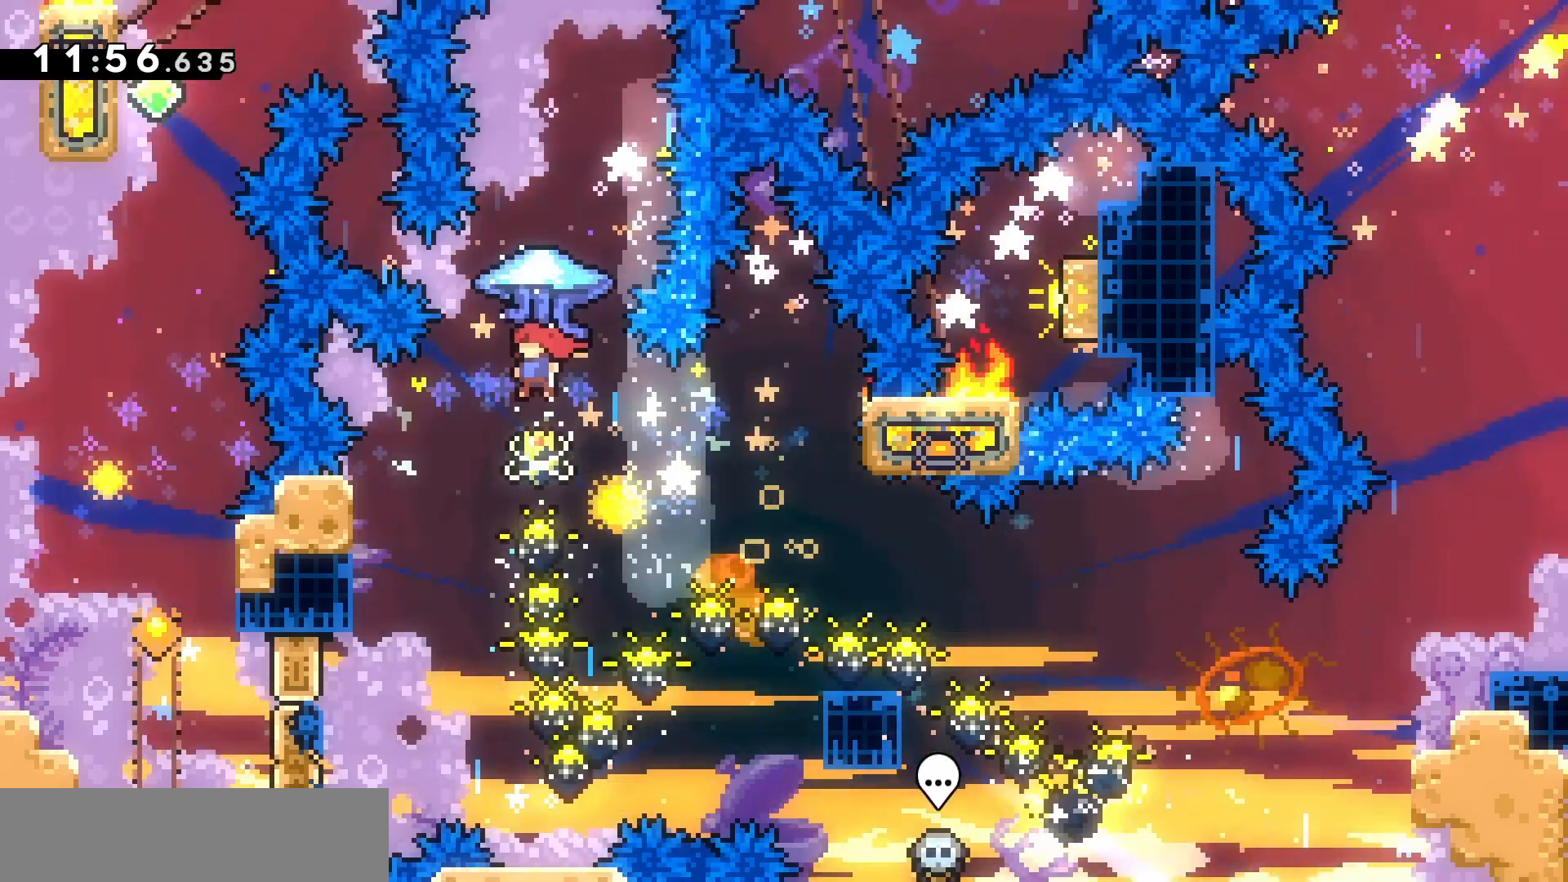
{"keys": ["grab"], "events": [[33, "z", "down"], [67, "dash", "down"], [167, "grab", "down"], [267, "dash", "up"], [300, "z", "up"]]}
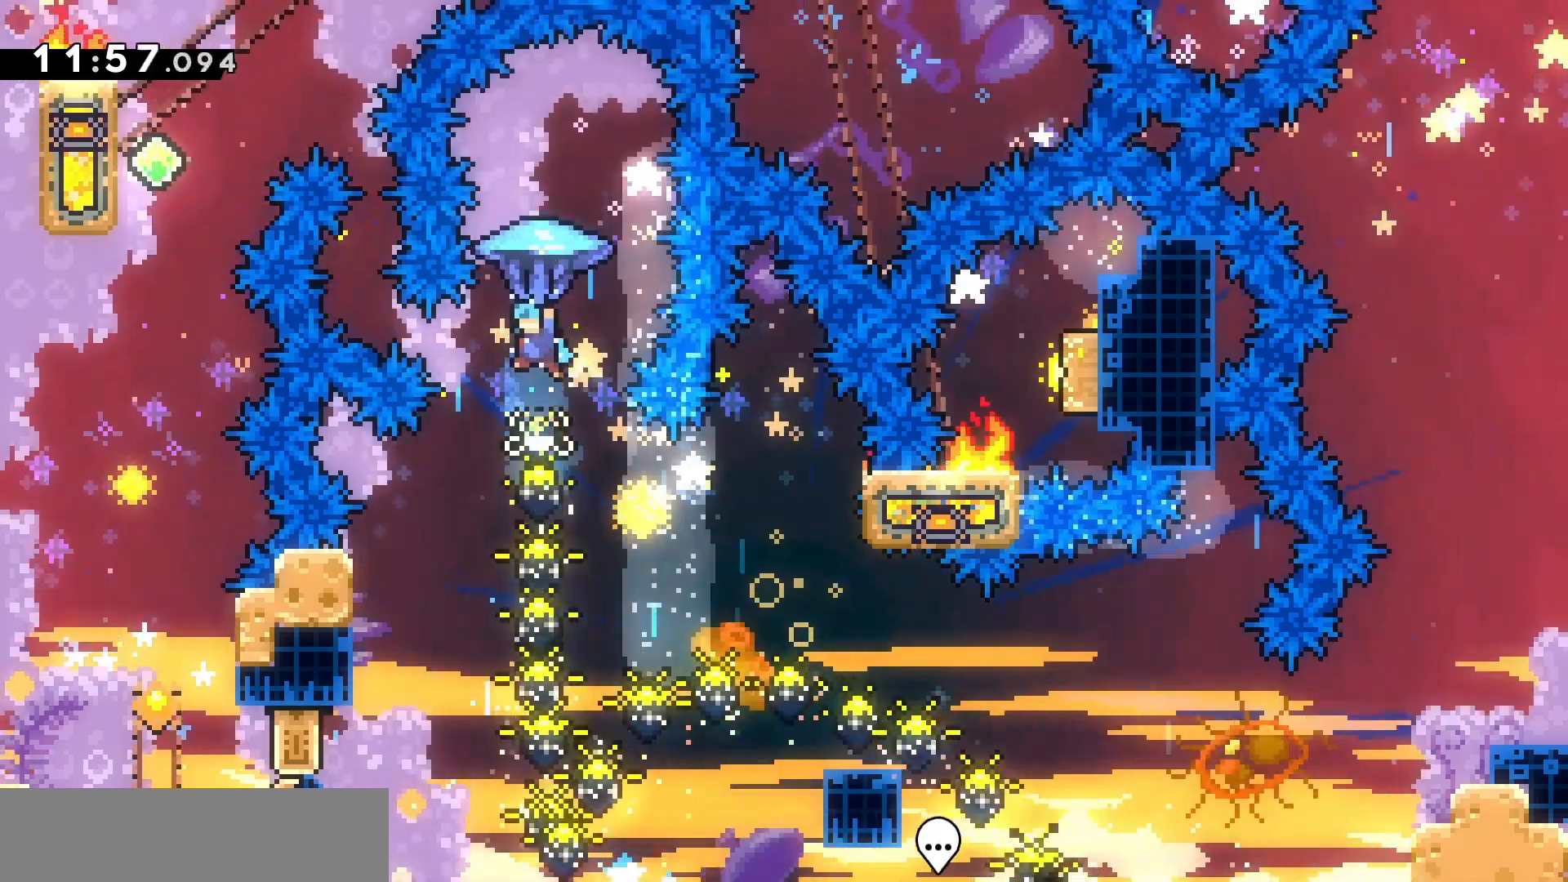
{"keys": [], "events": [[233, "d", "down"], [367, "grab", "up"], [400, "d", "up"]]}
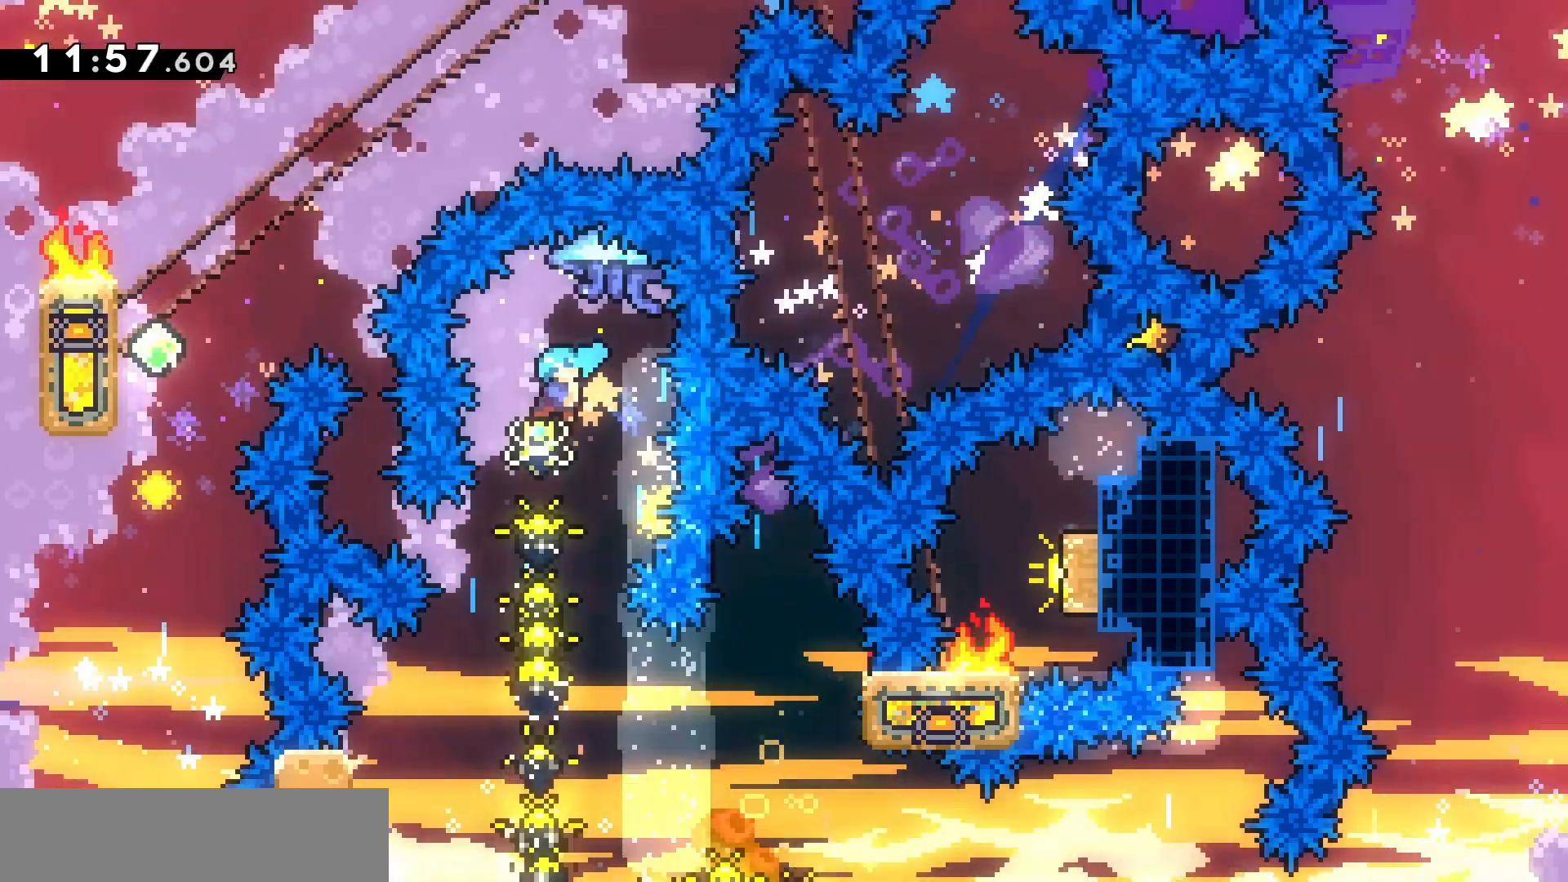
{"keys": [], "events": []}
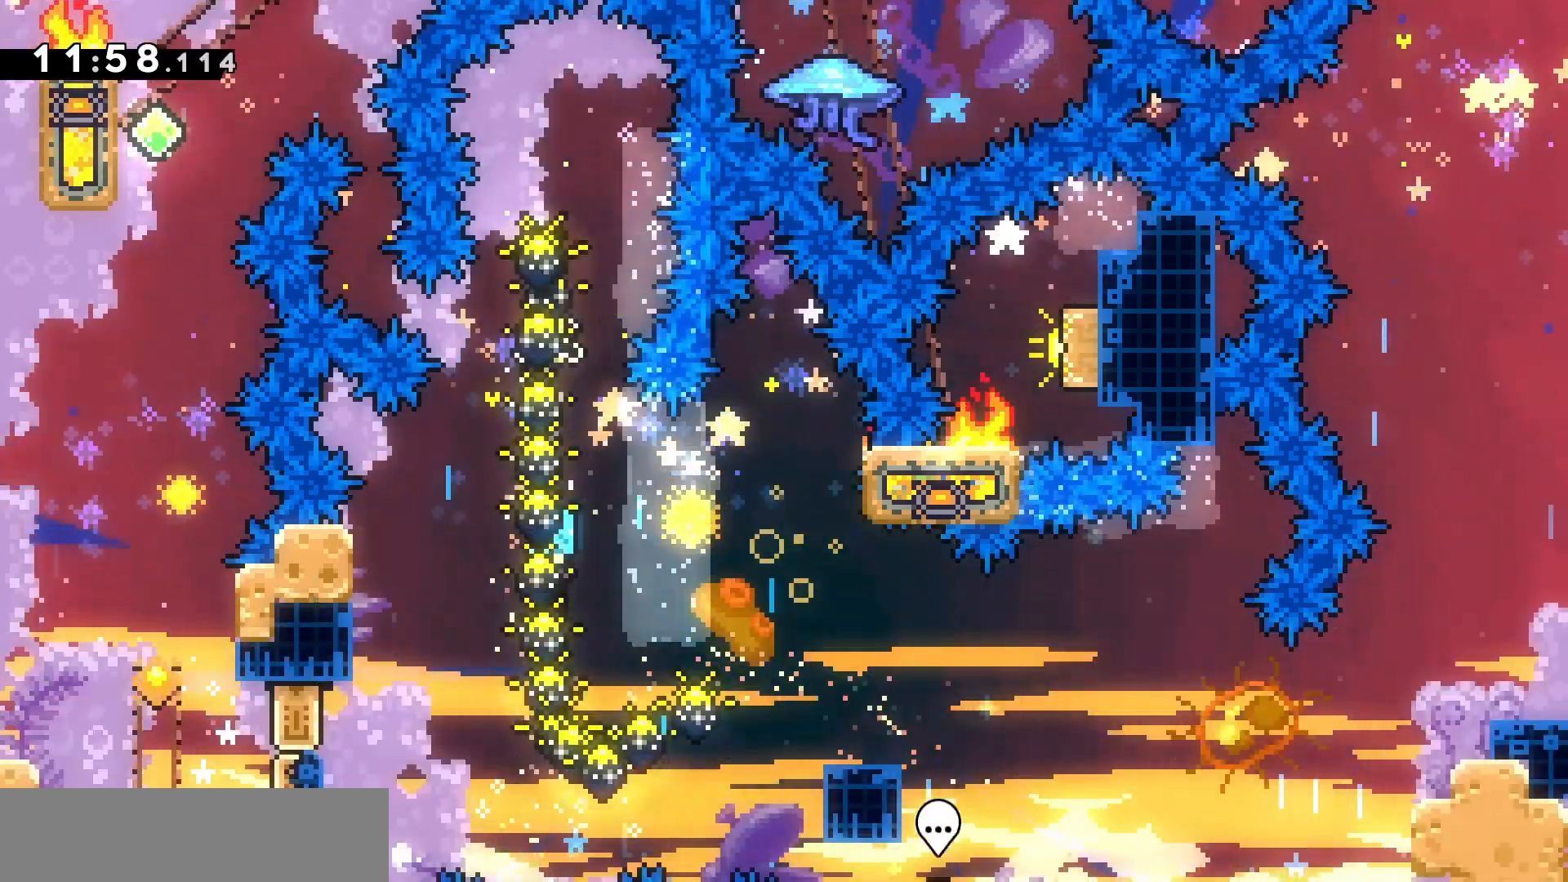
{"keys": ["d", "jump"], "events": [[367, "jump", "down"], [433, "d", "down"]]}
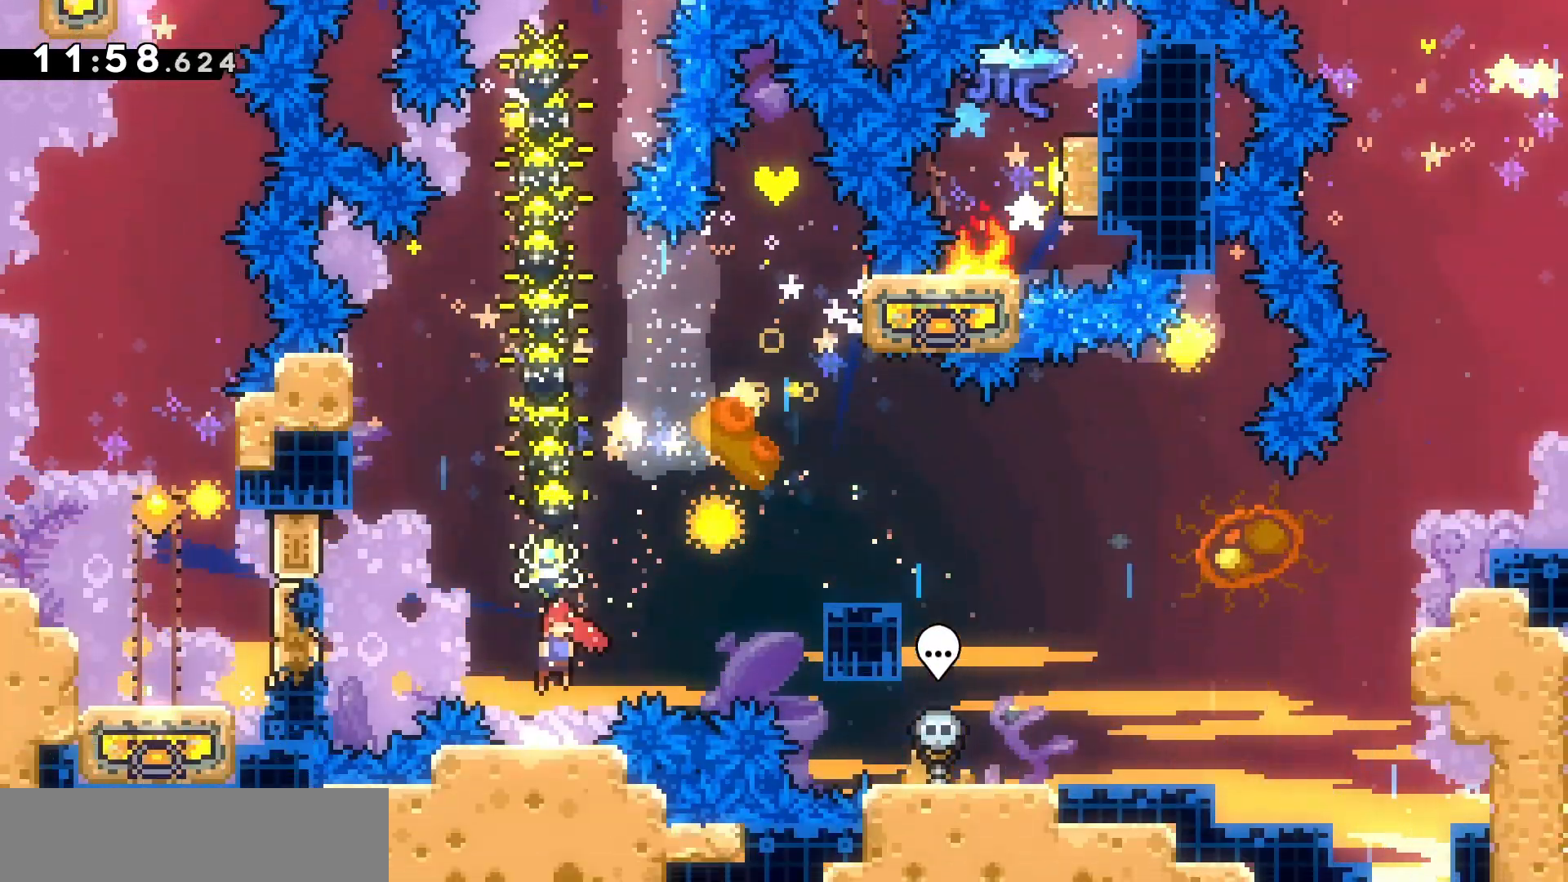
{"keys": ["d"], "events": [[100, "z", "down"], [133, "dash", "down"], [267, "jump", "up"], [300, "dash", "up"], [300, "z", "up"]]}
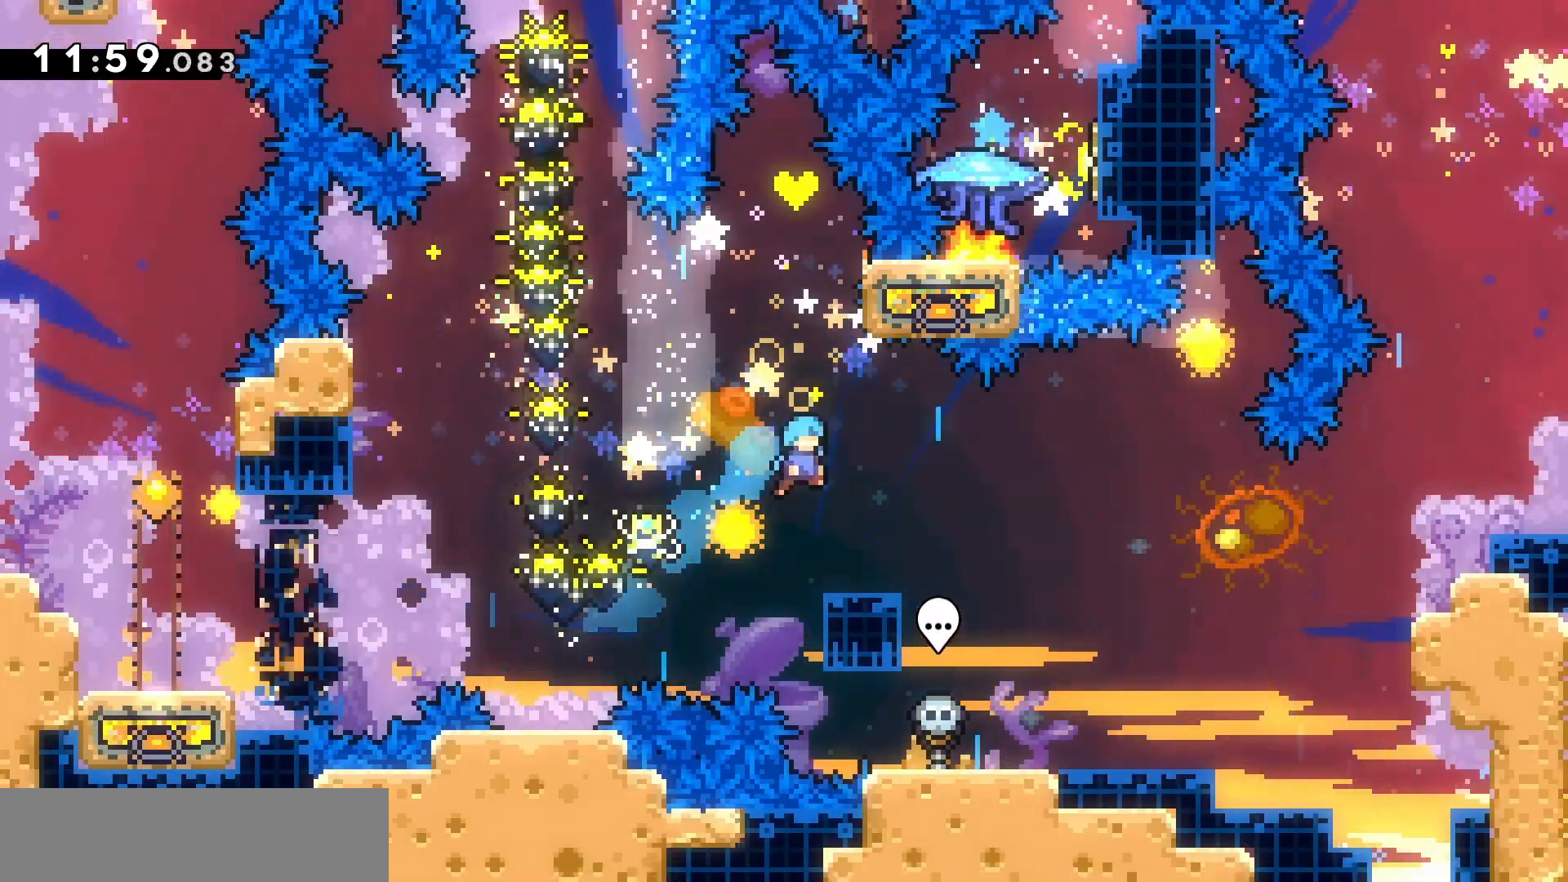
{"keys": ["dash", "jump", "z"], "events": [[67, "d", "up"], [200, "jump", "down"], [233, "q", "down"], [333, "z", "down"], [367, "dash", "down"], [367, "q", "up"]]}
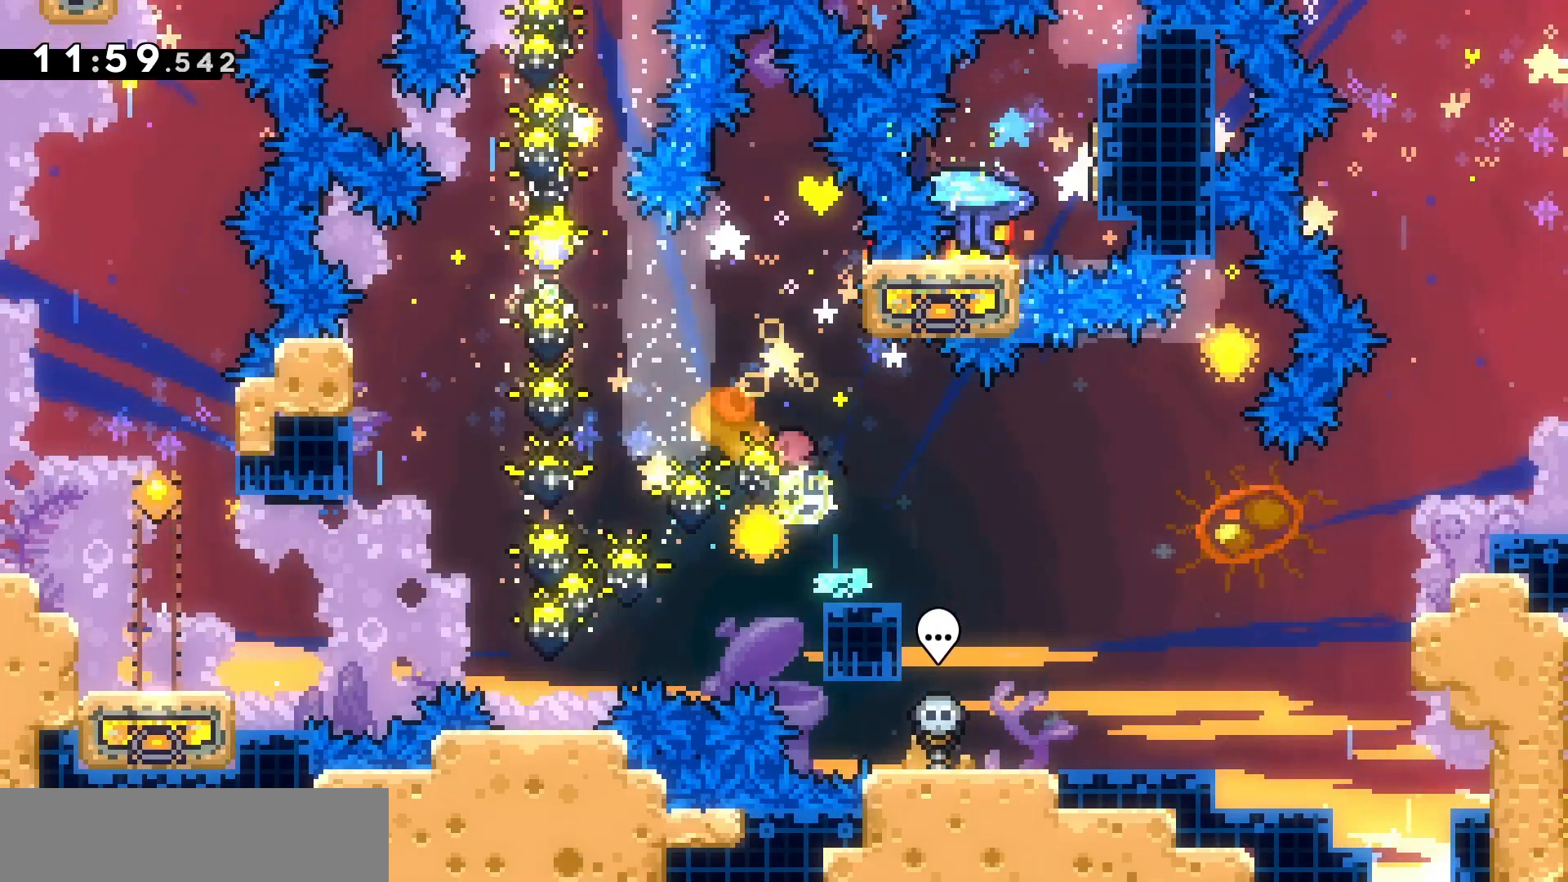
{"keys": ["jump"], "events": [[33, "jump", "up"], [67, "dash", "up"], [133, "z", "up"], [200, "d", "down"], [400, "d", "up"], [400, "jump", "down"]]}
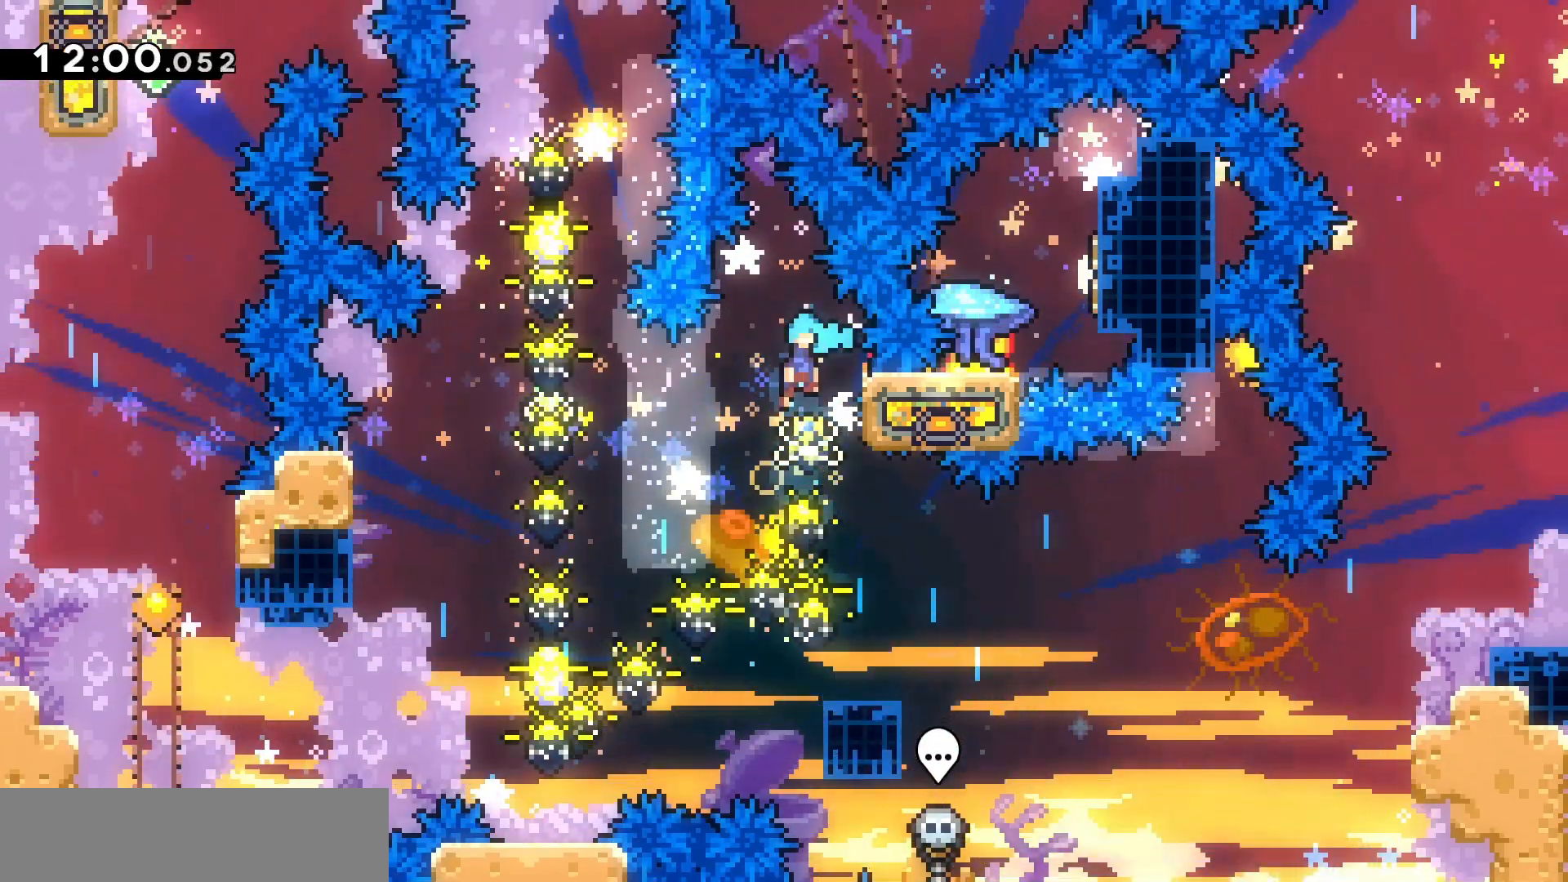
{"keys": ["d", "grab", "jump", "s"], "events": [[267, "d", "down"], [267, "grab", "down"], [500, "s", "down"]]}
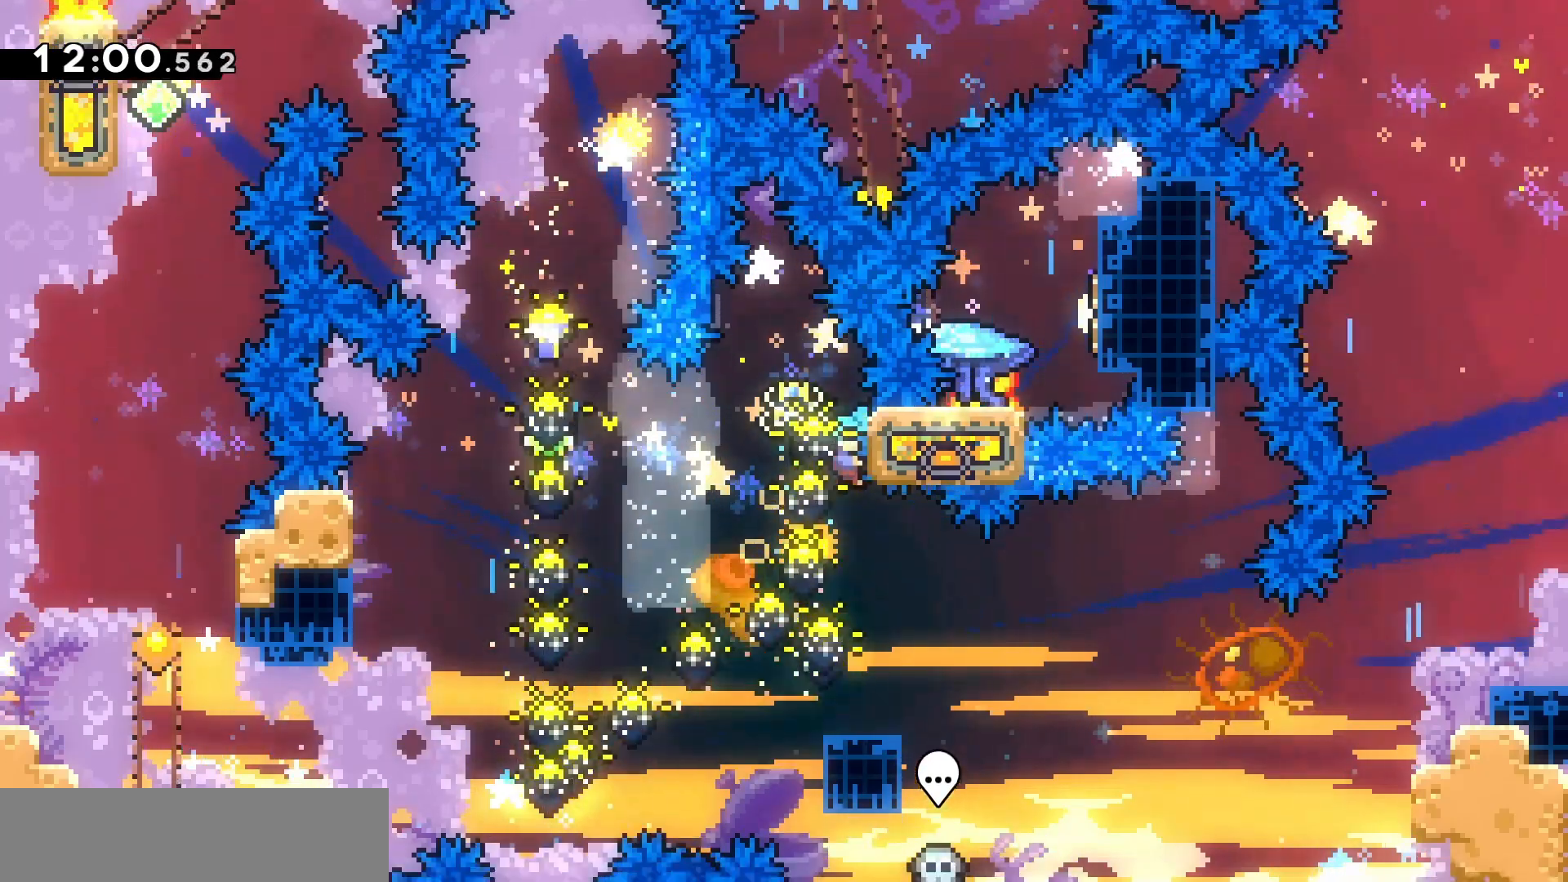
{"keys": ["dash", "jump", "q", "s"], "events": [[33, "grab", "up"], [33, "jump", "up"], [100, "d", "up"], [367, "dash", "down"], [367, "q", "down"], [433, "jump", "down"]]}
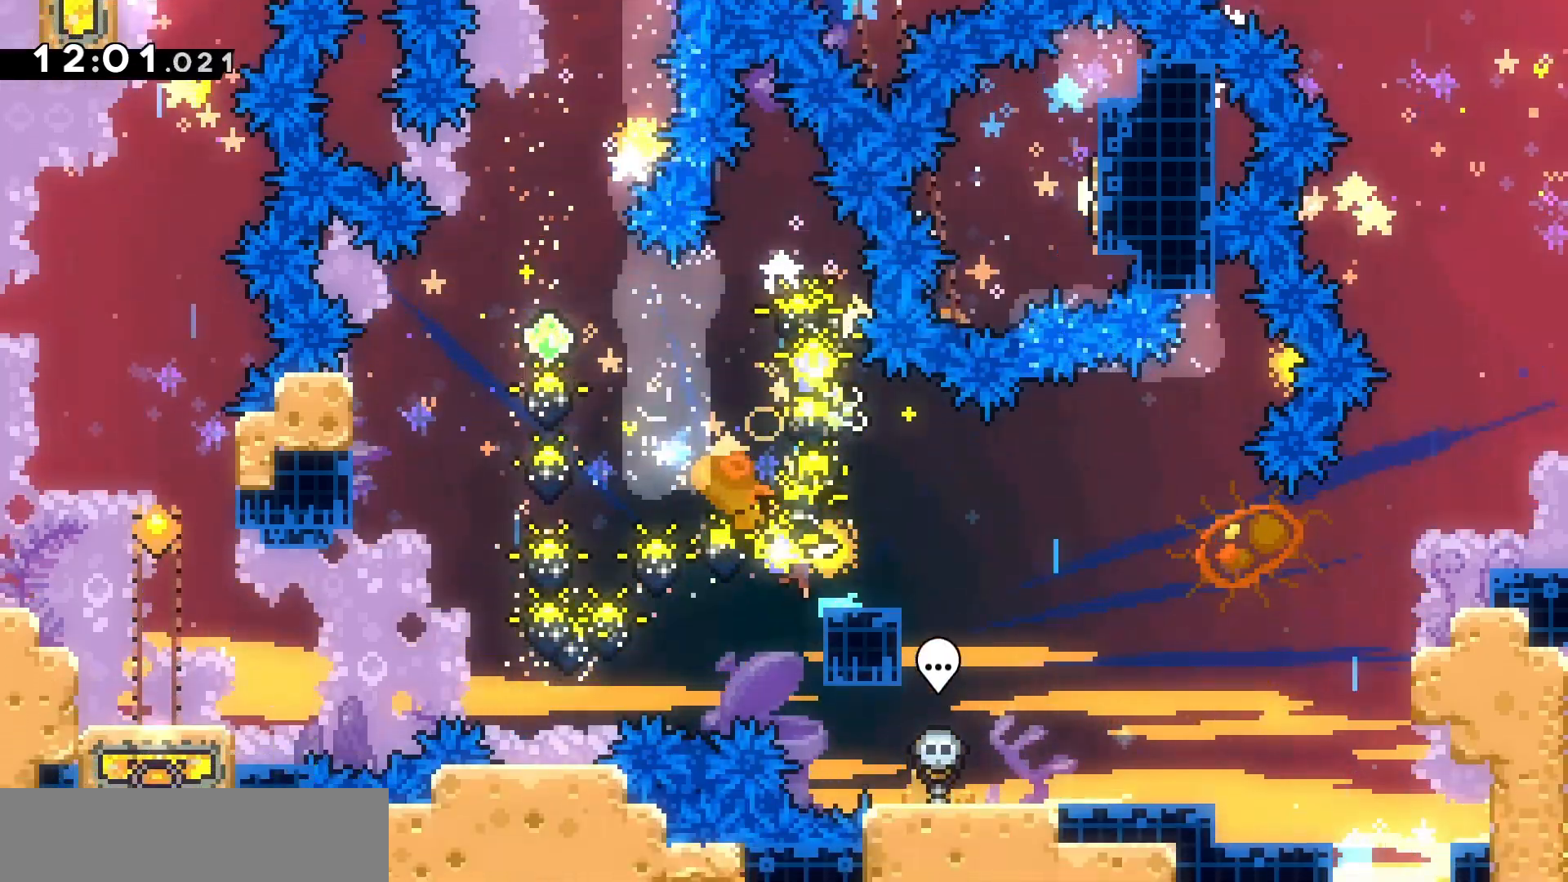
{"keys": [], "events": [[300, "s", "up"], [333, "dash", "up"], [333, "jump", "up"], [400, "q", "up"]]}
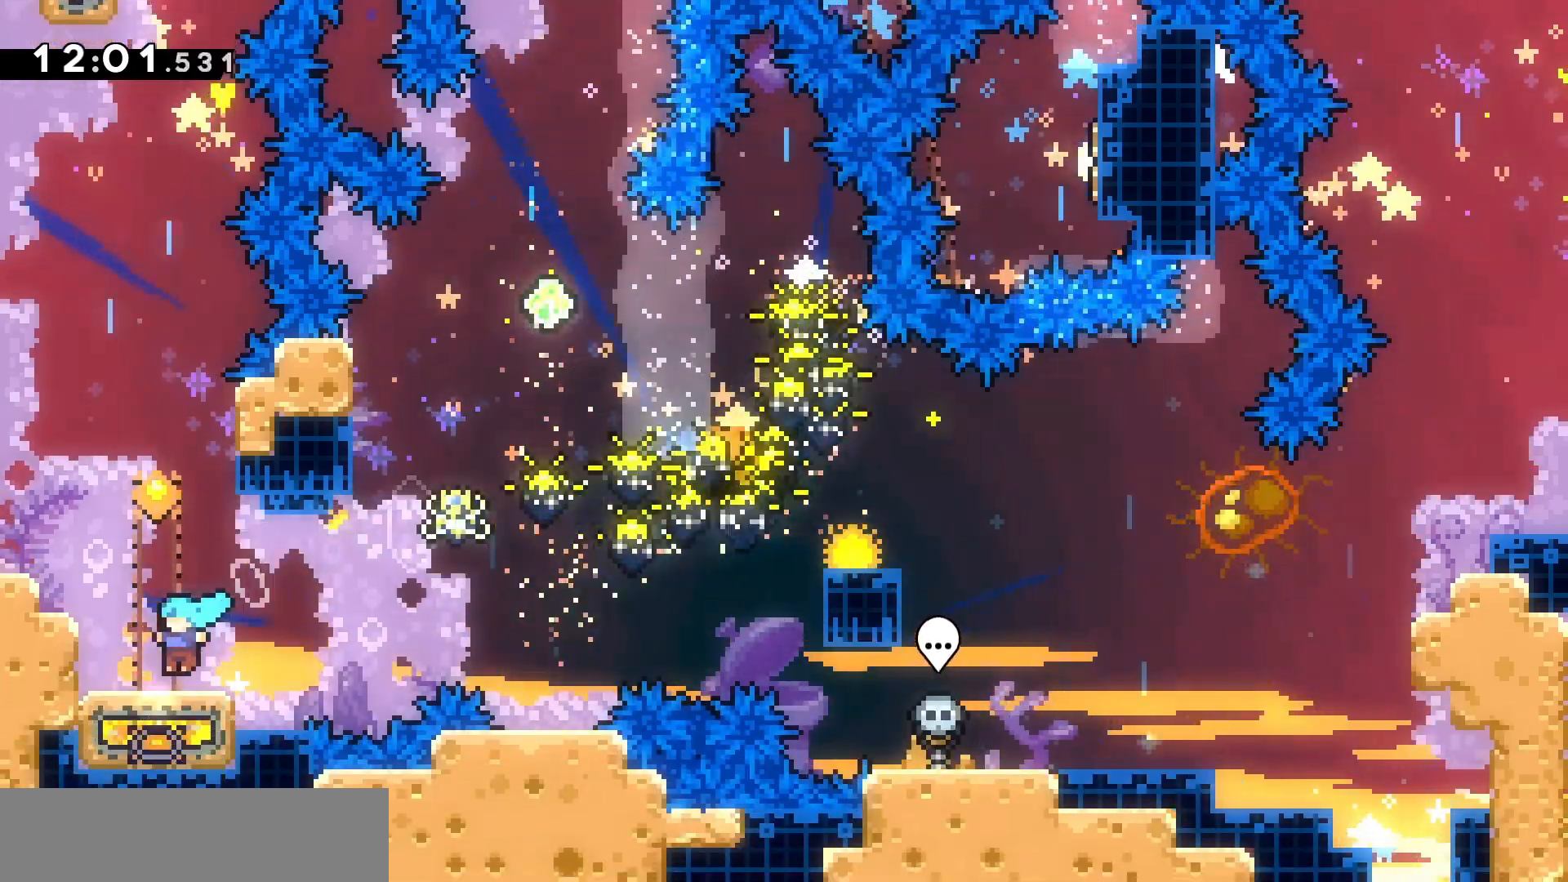
{"keys": [], "events": [[367, "d", "down"], [433, "d", "up"]]}
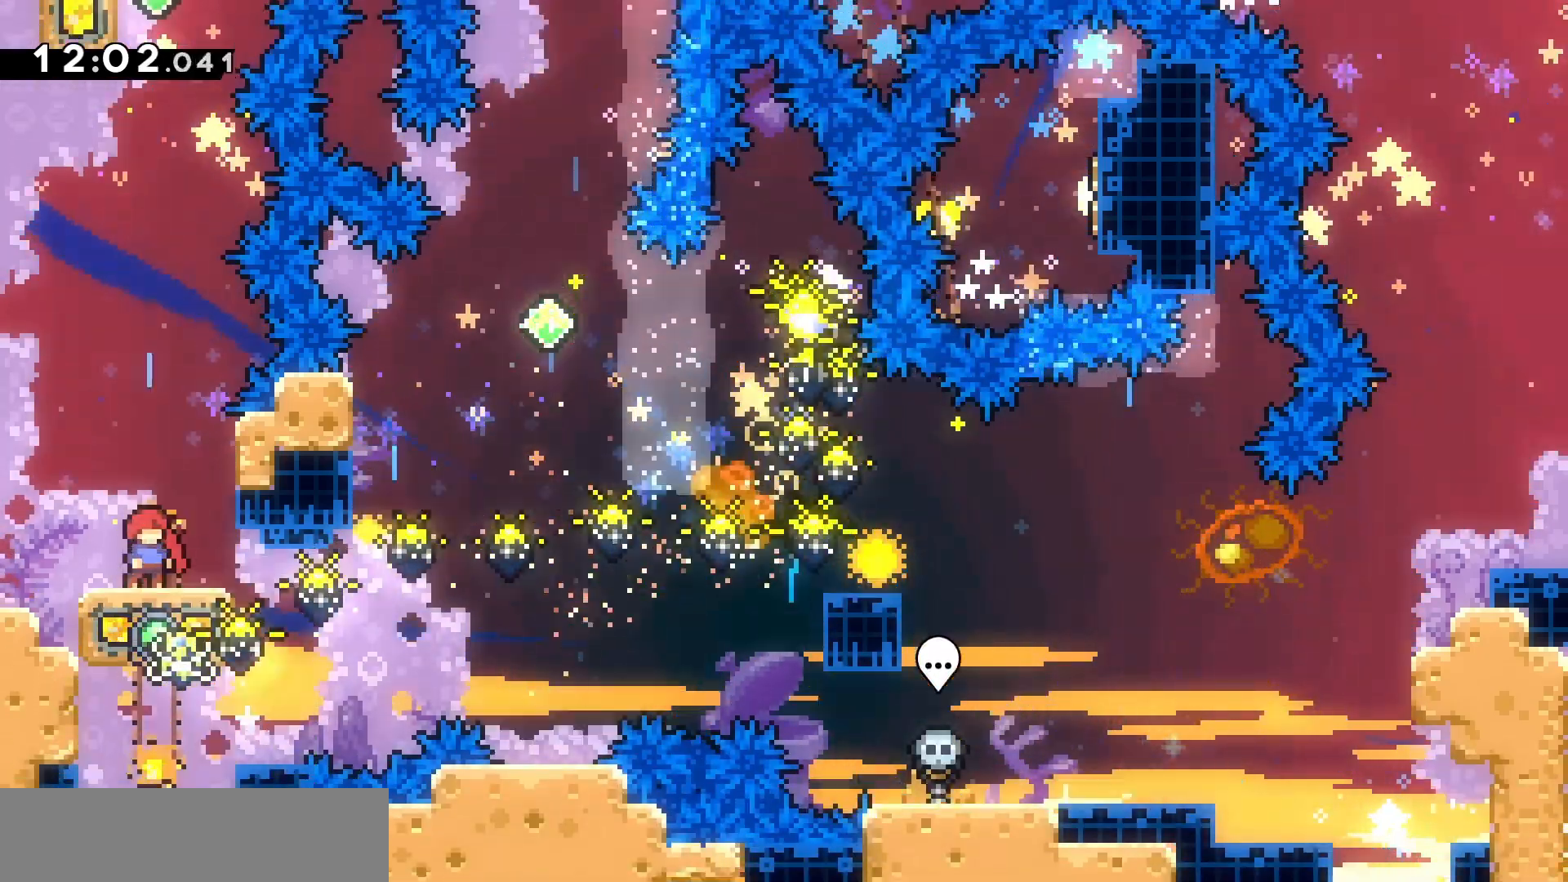
{"keys": ["dash", "jump", "z"], "events": [[100, "jump", "down"], [333, "z", "down"], [400, "dash", "down"]]}
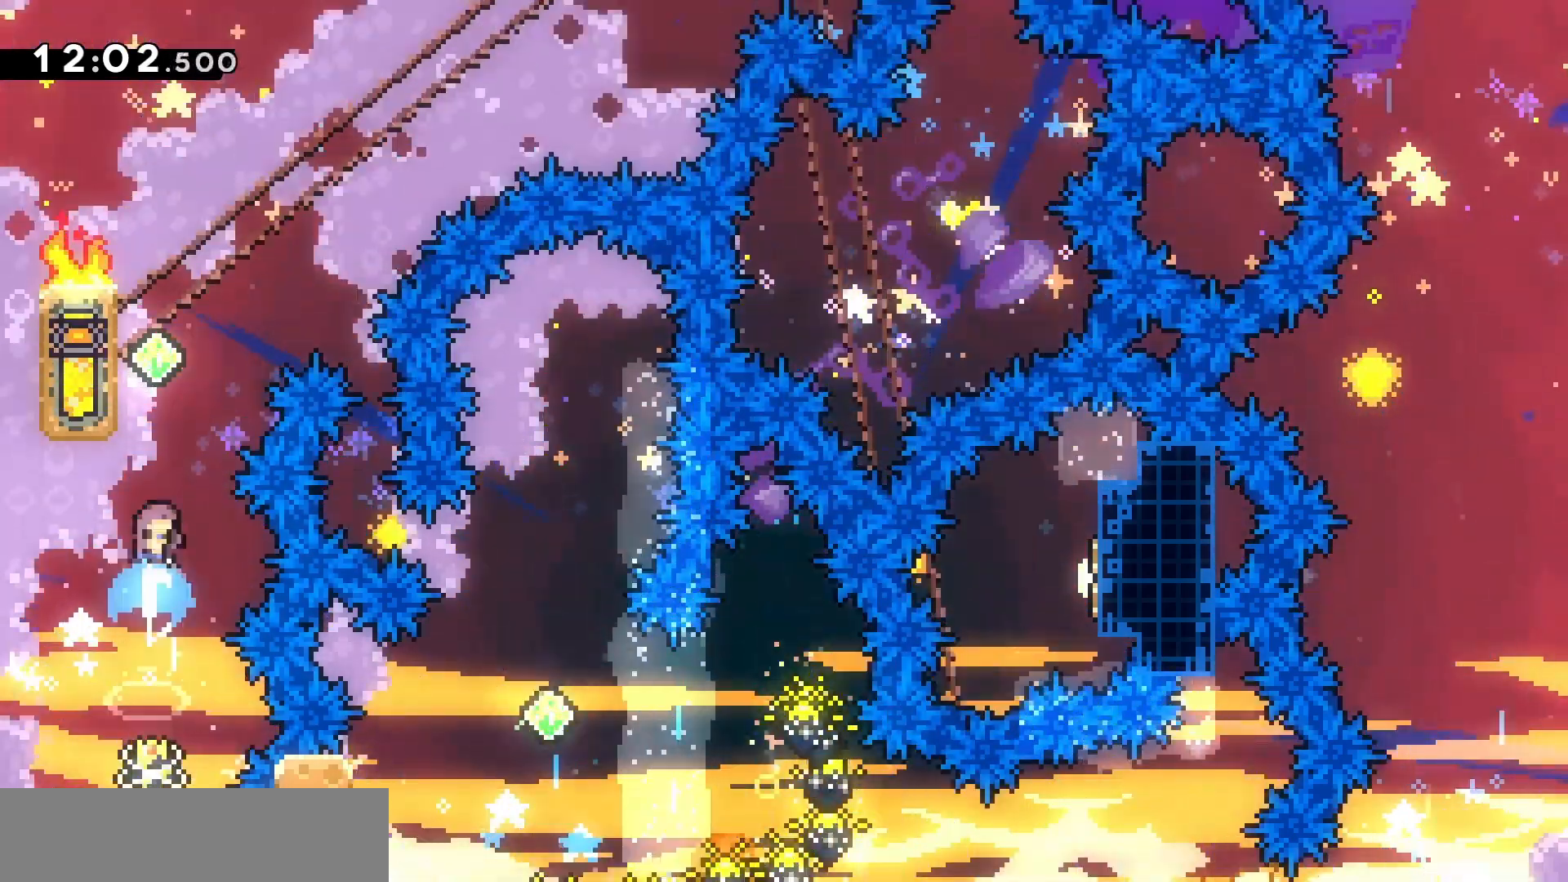
{"keys": ["grab", "q", "z"], "events": [[33, "grab", "down"], [33, "jump", "up"], [67, "dash", "up"], [67, "q", "down"]]}
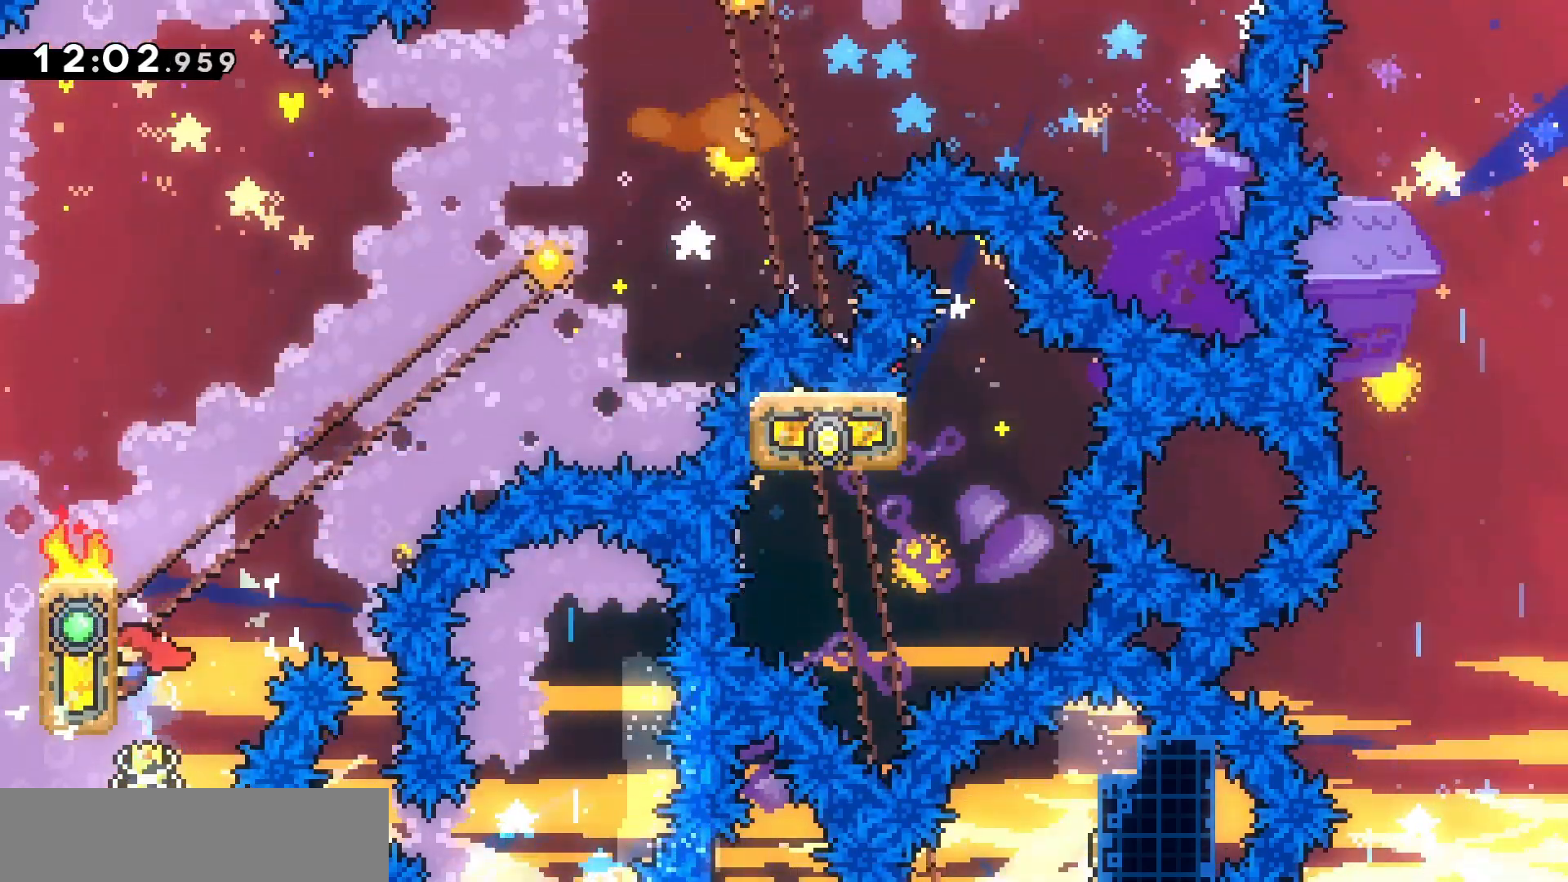
{"keys": ["d", "grab", "jump"], "events": [[467, "d", "down"], [467, "jump", "down"], [467, "q", "up"], [467, "z", "up"]]}
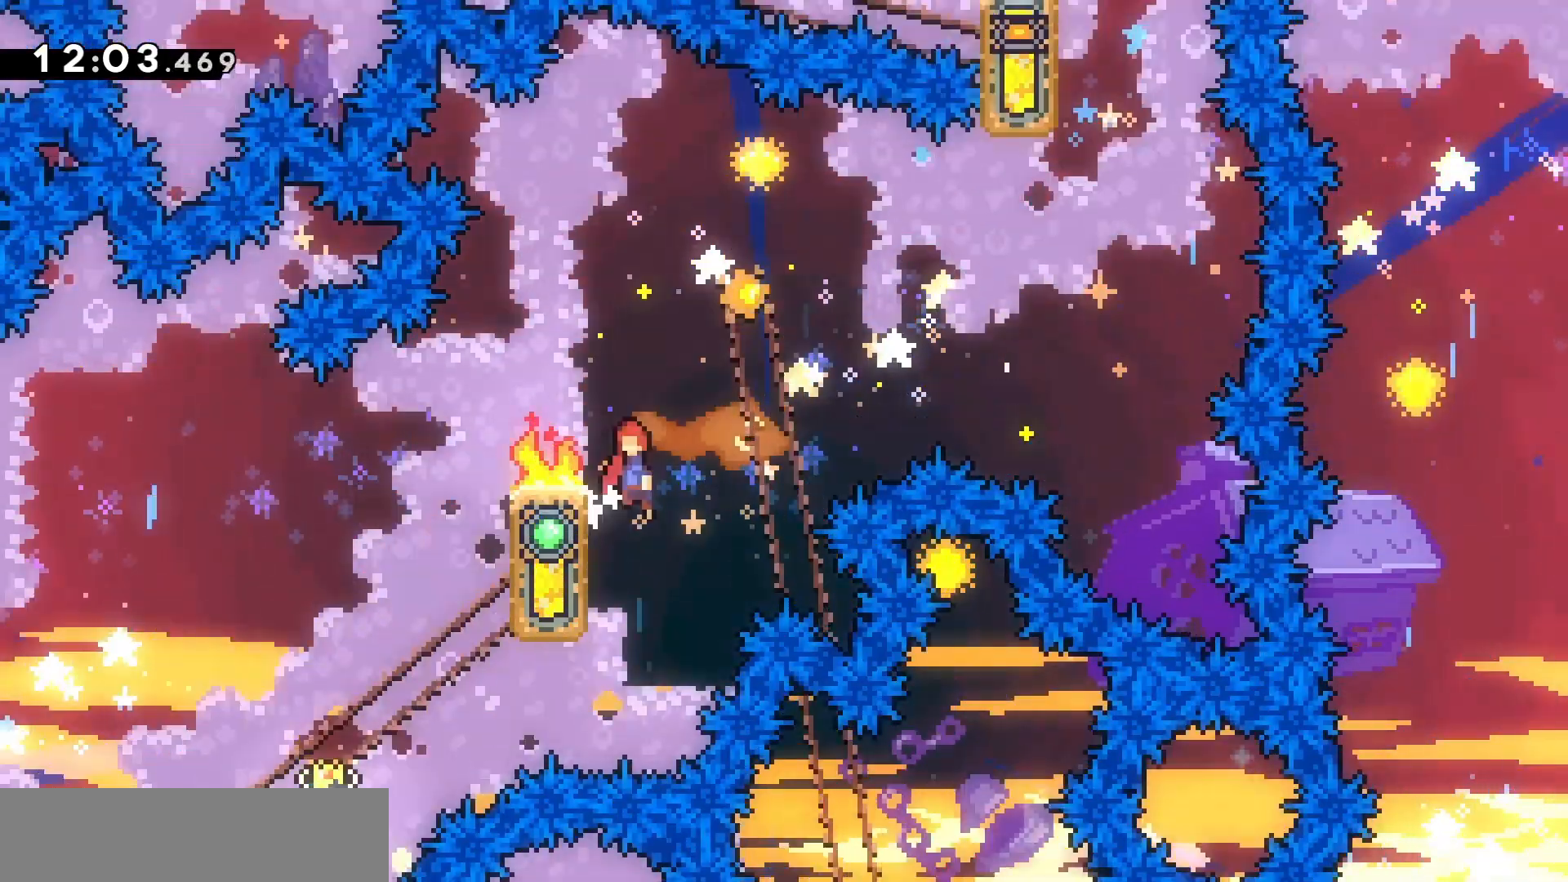
{"keys": ["grab", "q", "z"], "events": [[233, "z", "down"], [300, "d", "up"], [300, "dash", "down"], [367, "jump", "up"], [433, "dash", "up"], [467, "q", "down"]]}
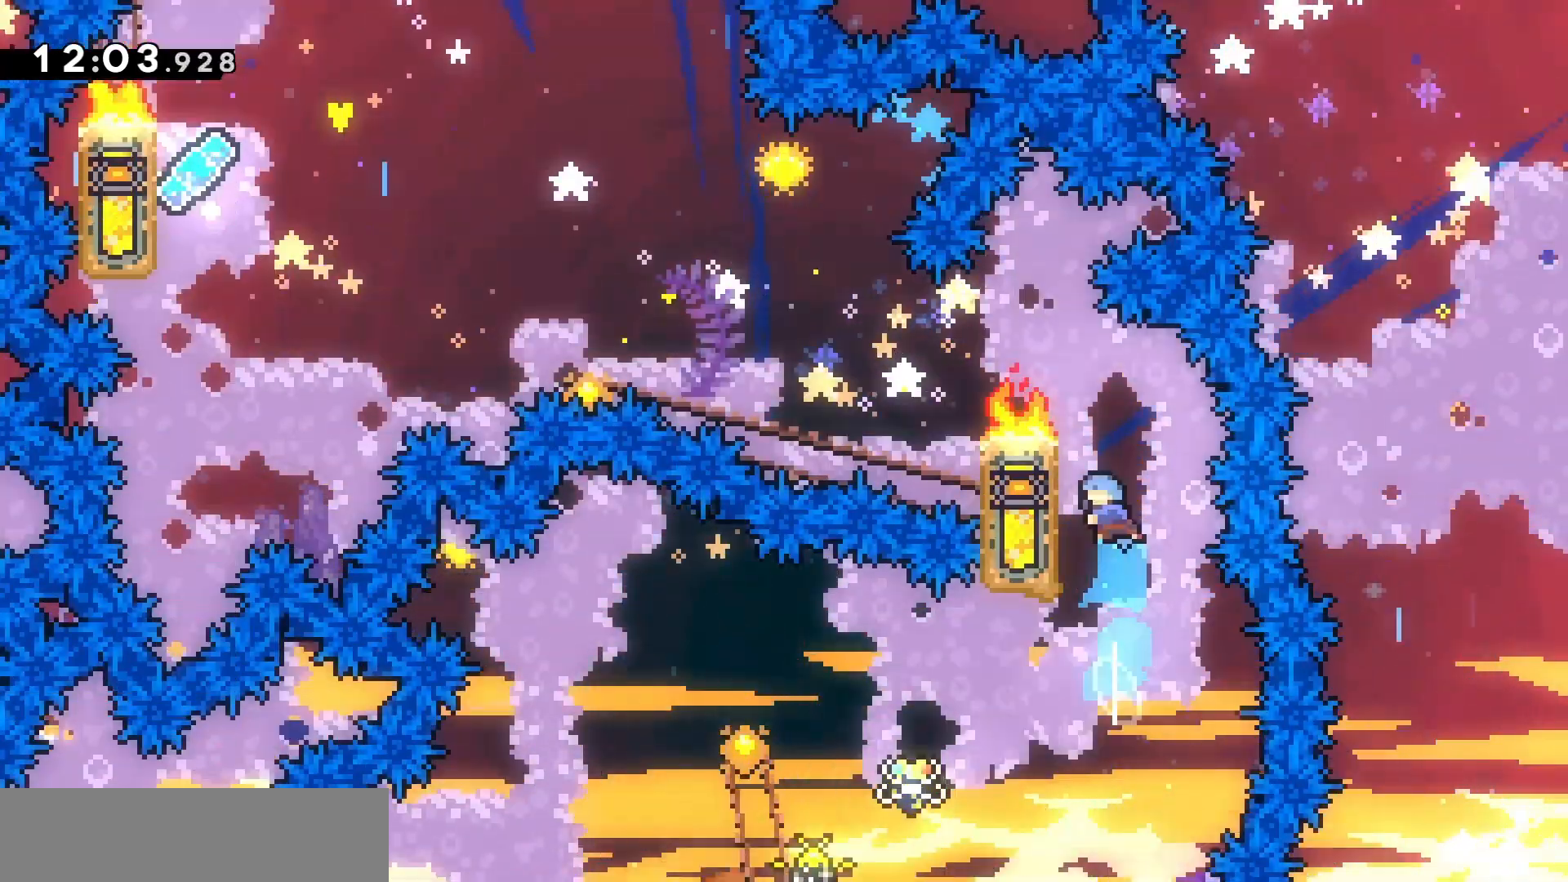
{"keys": ["grab", "q", "z"], "events": []}
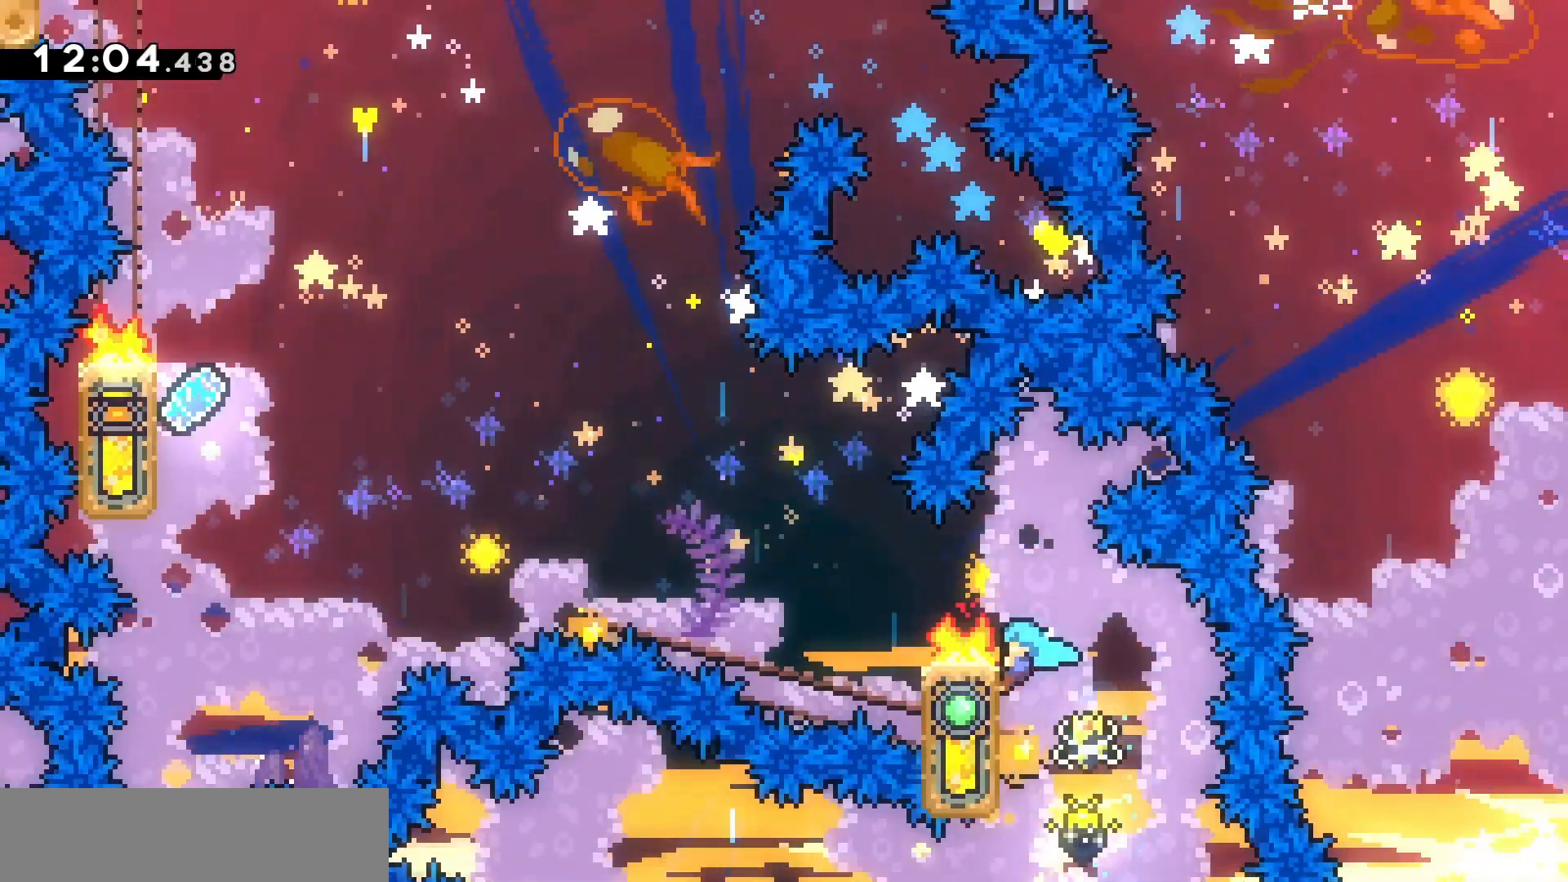
{"keys": ["grab", "jump", "q"], "events": [[133, "z", "up"], [300, "jump", "down"]]}
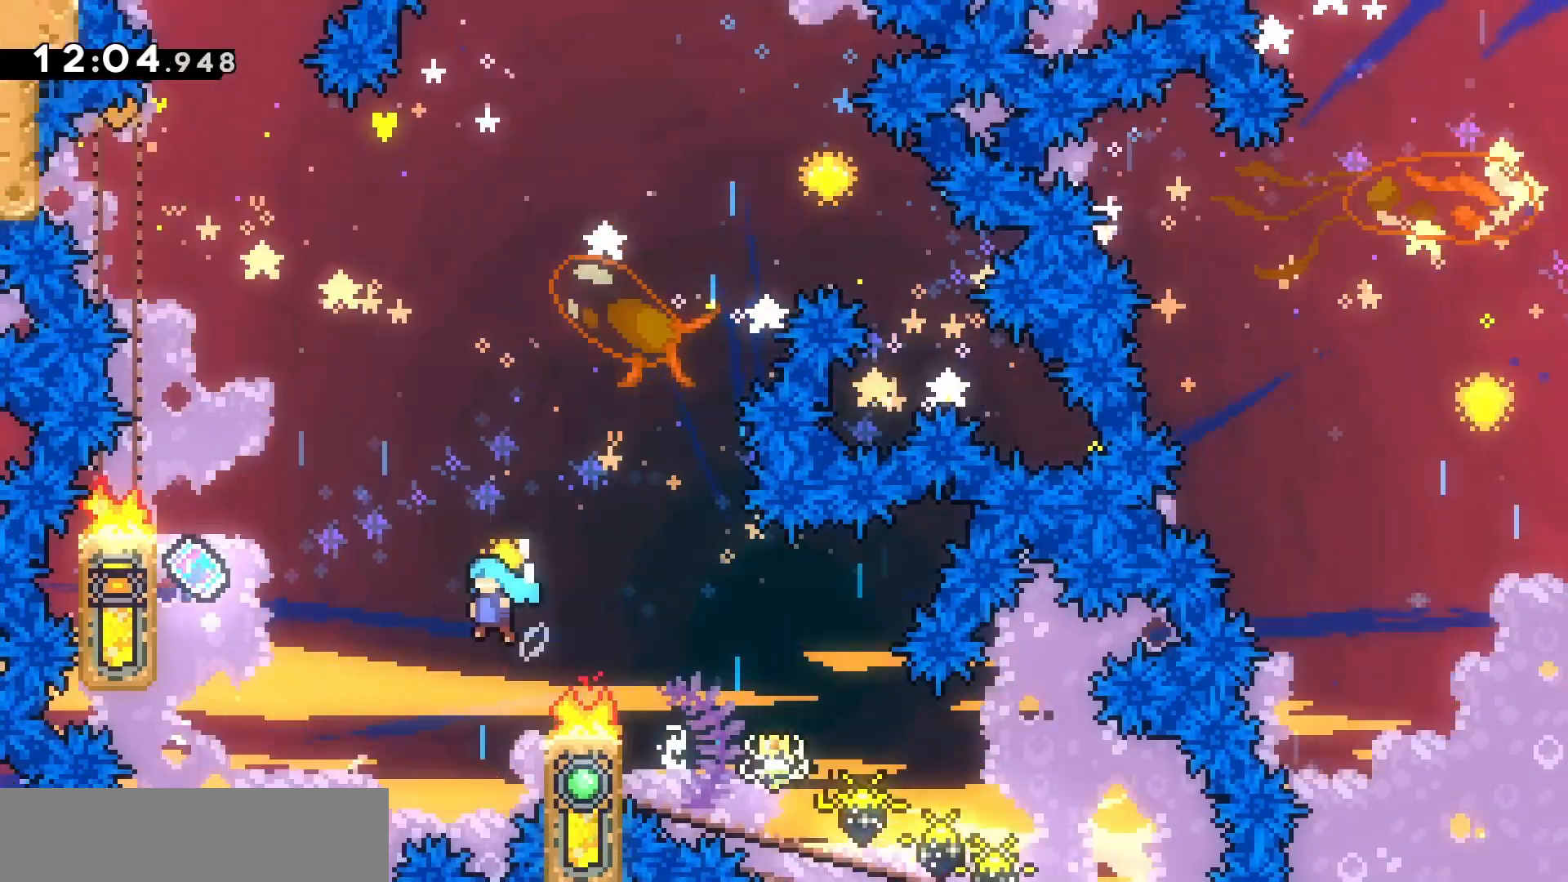
{"keys": ["grab", "jump", "z"], "events": [[333, "z", "down"], [467, "q", "up"]]}
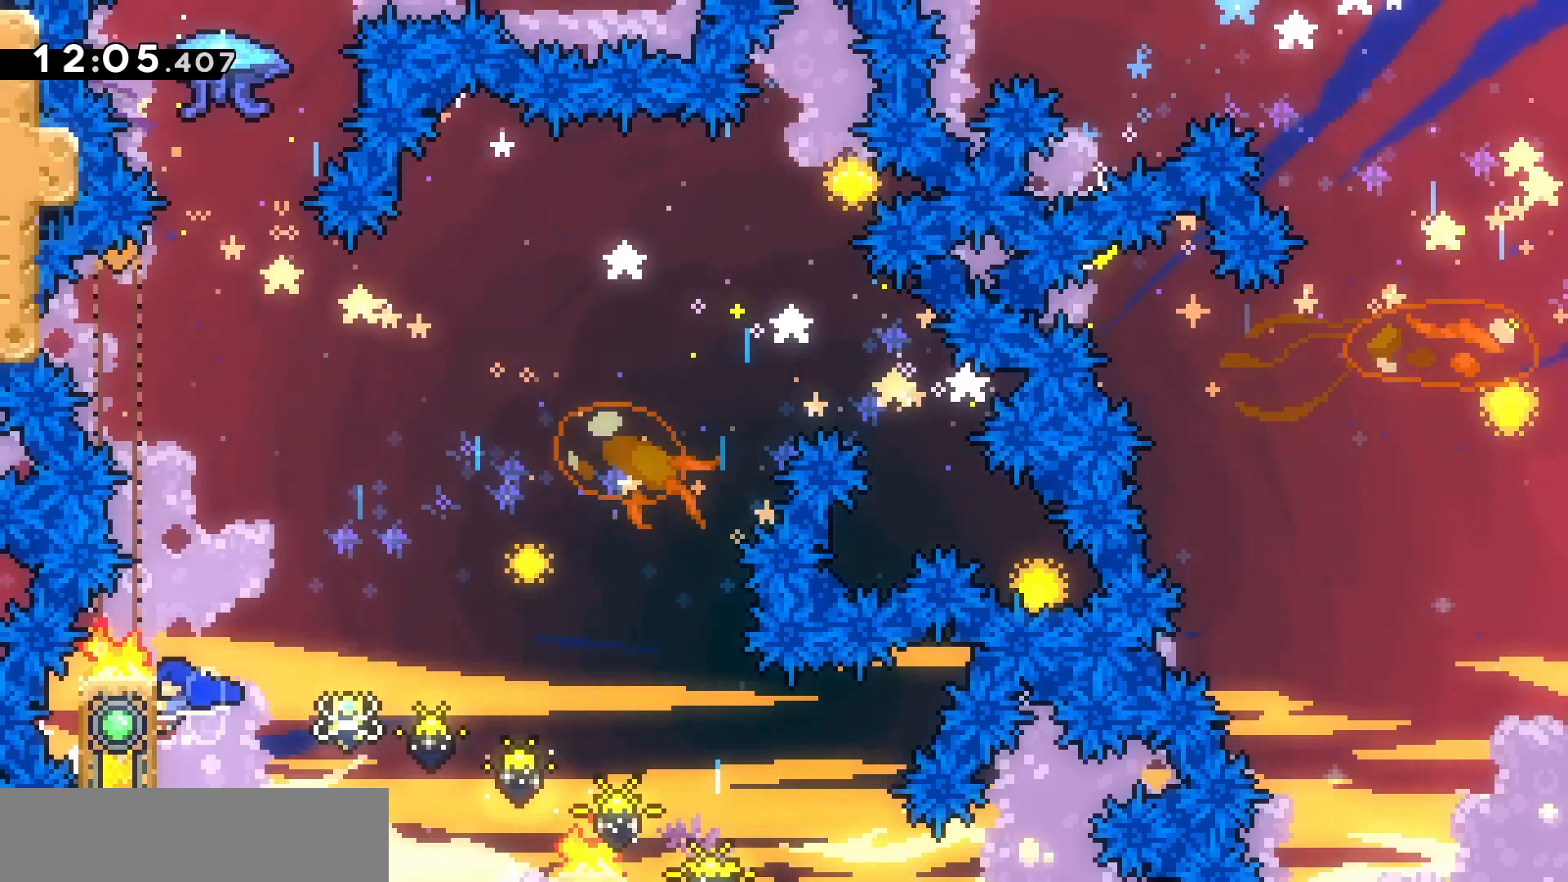
{"keys": ["d", "grab", "jump"], "events": [[33, "jump", "up"], [400, "jump", "down"], [433, "d", "down"], [433, "z", "up"]]}
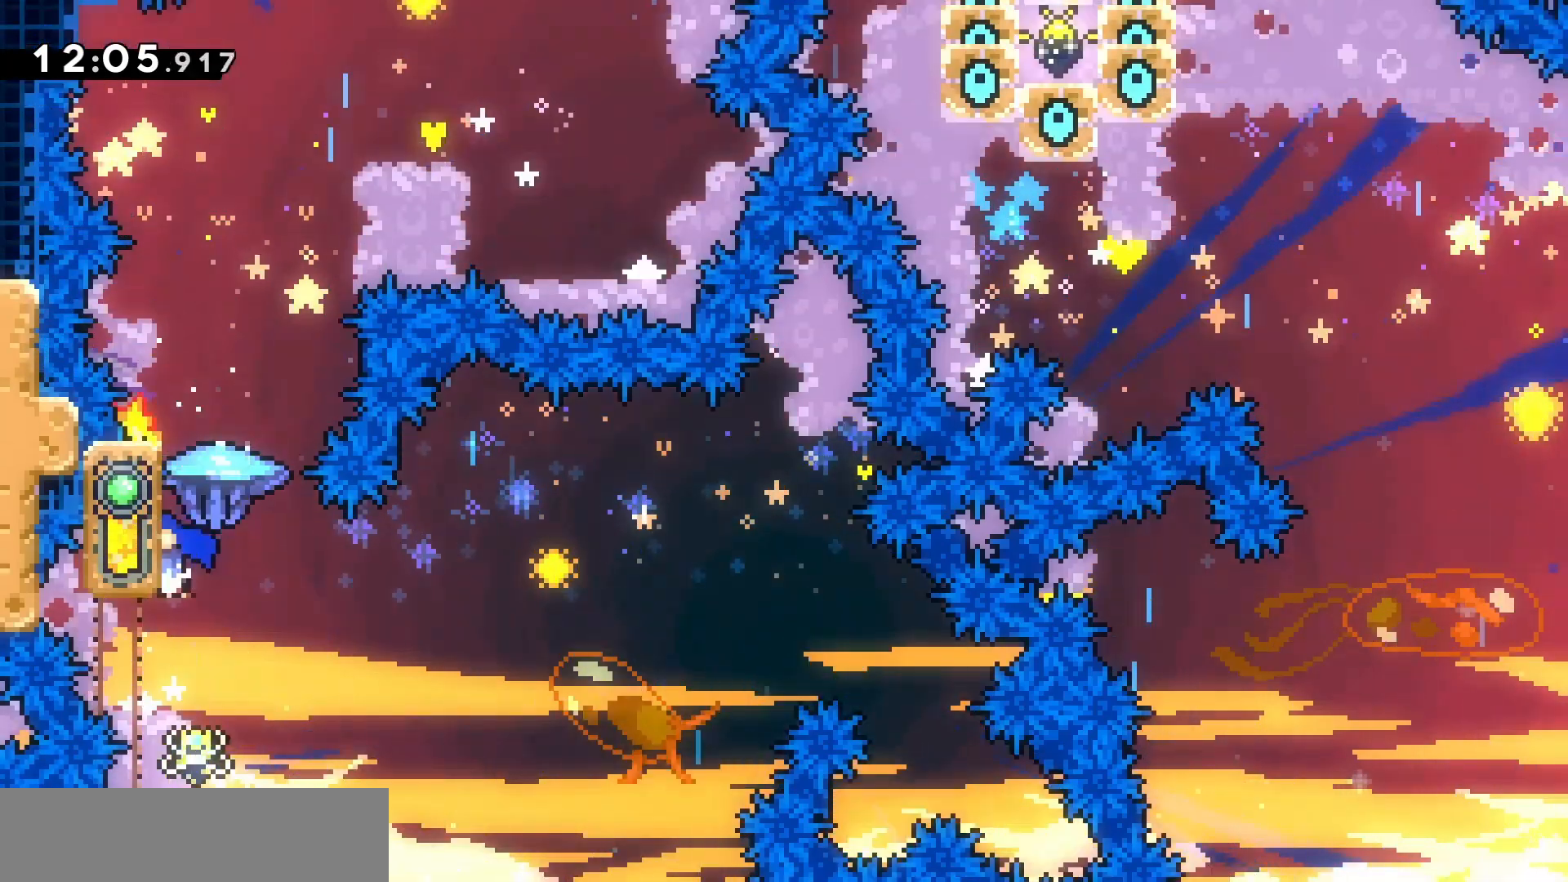
{"keys": ["grab", "jump"], "events": [[367, "d", "up"]]}